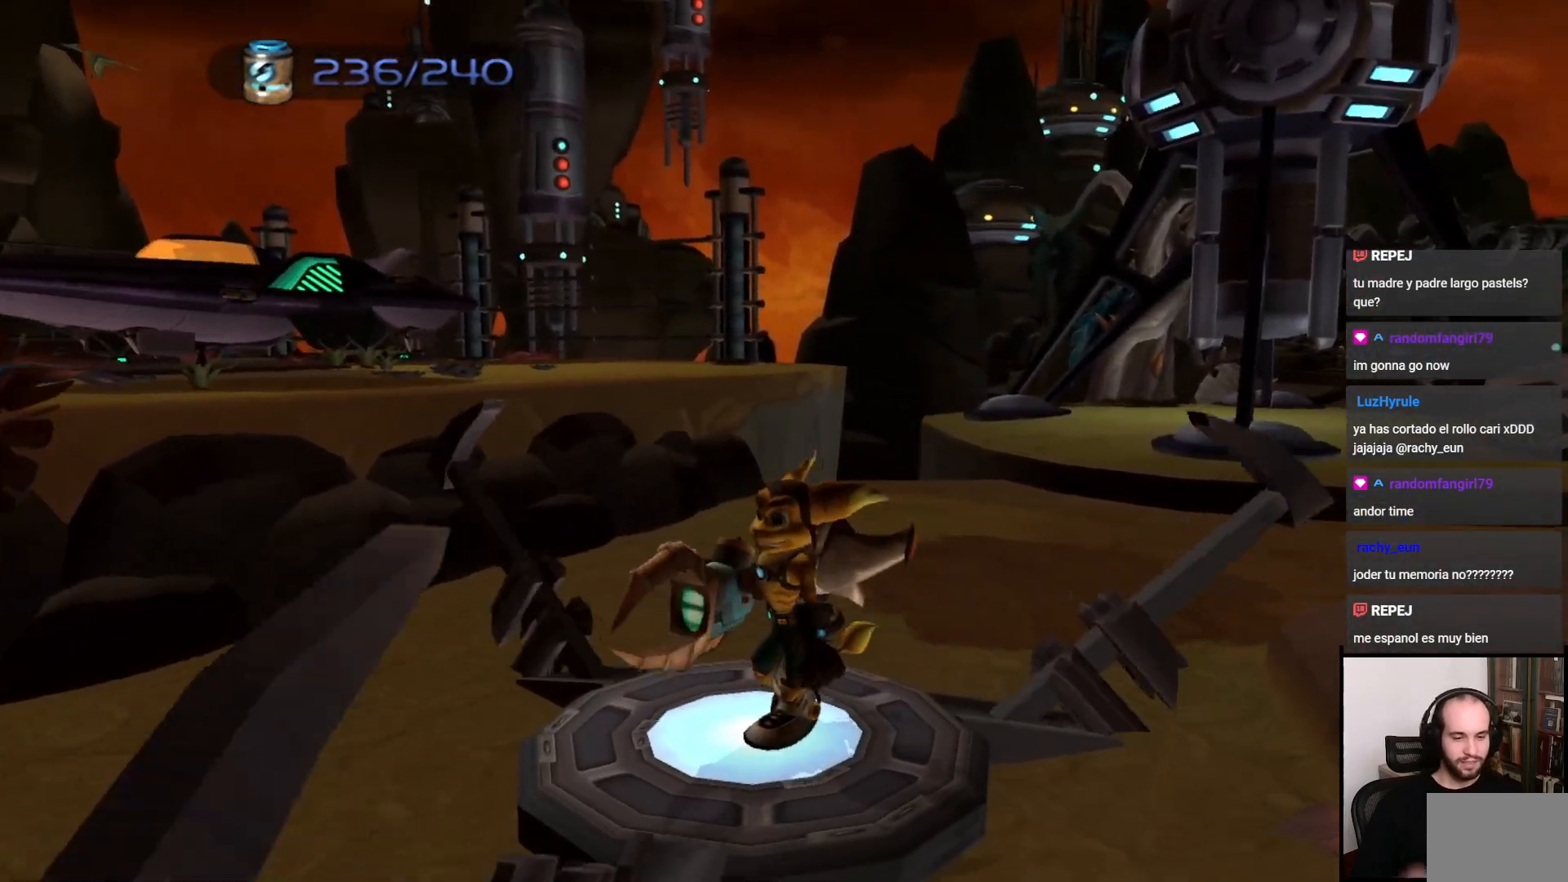
Gameplay with a controller (PlayStation layout); each line is a JSON object with the inputs held at the frame after it. "events" lists button and stick changes between this image and that frame as [ms after this image, input, new state], when the widget could be followed in between. Not read: L3 R3.
{"buttons": [], "left_stick": "center", "right_stick": "center", "events": []}
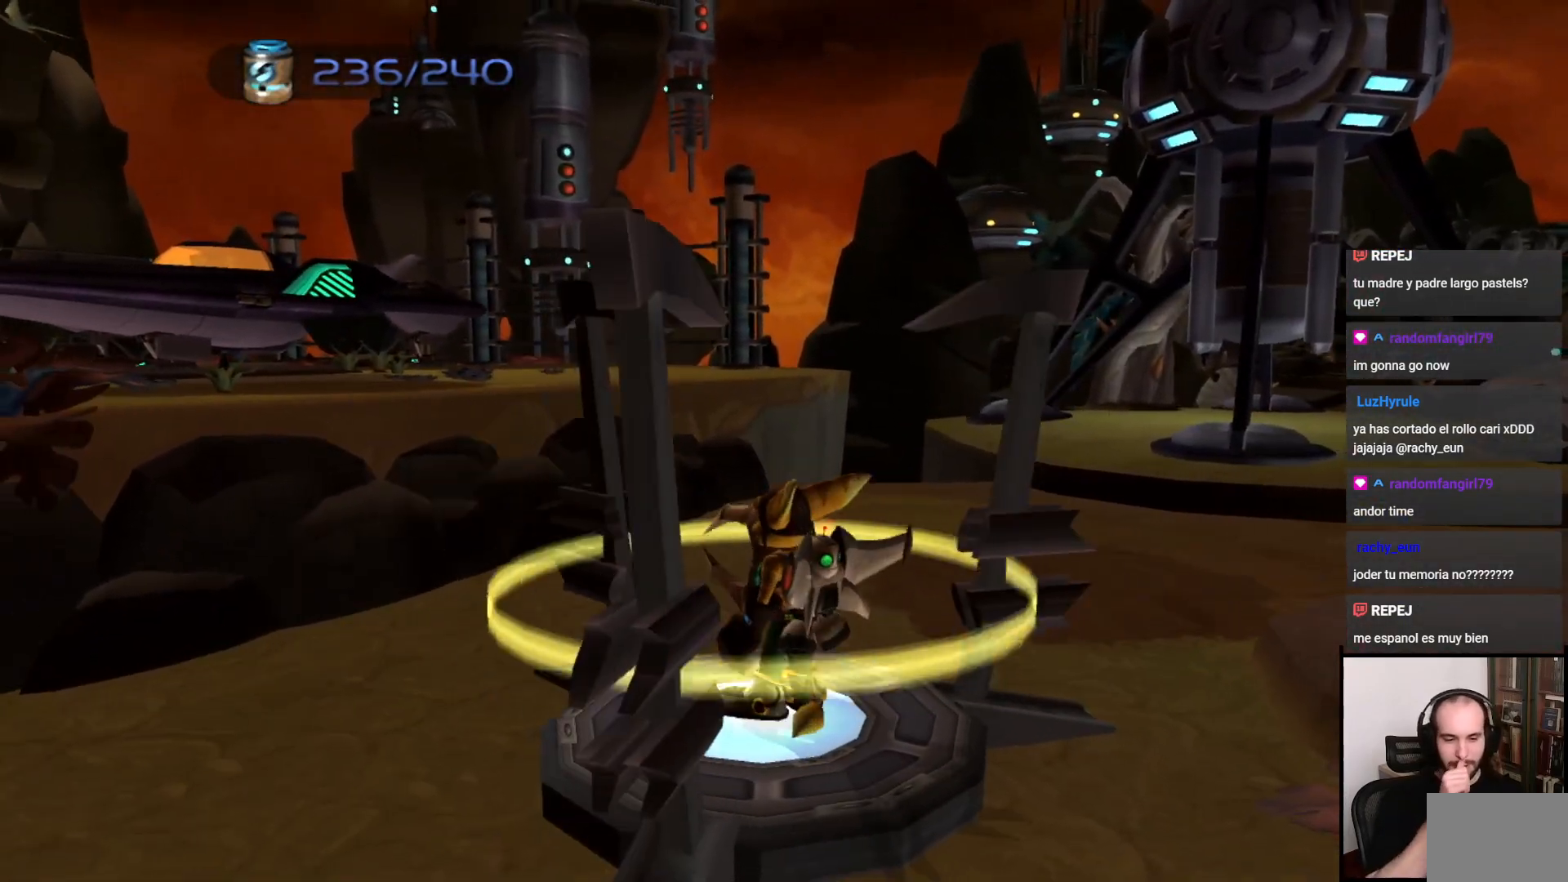
{"buttons": [], "left_stick": "center", "right_stick": "center", "events": []}
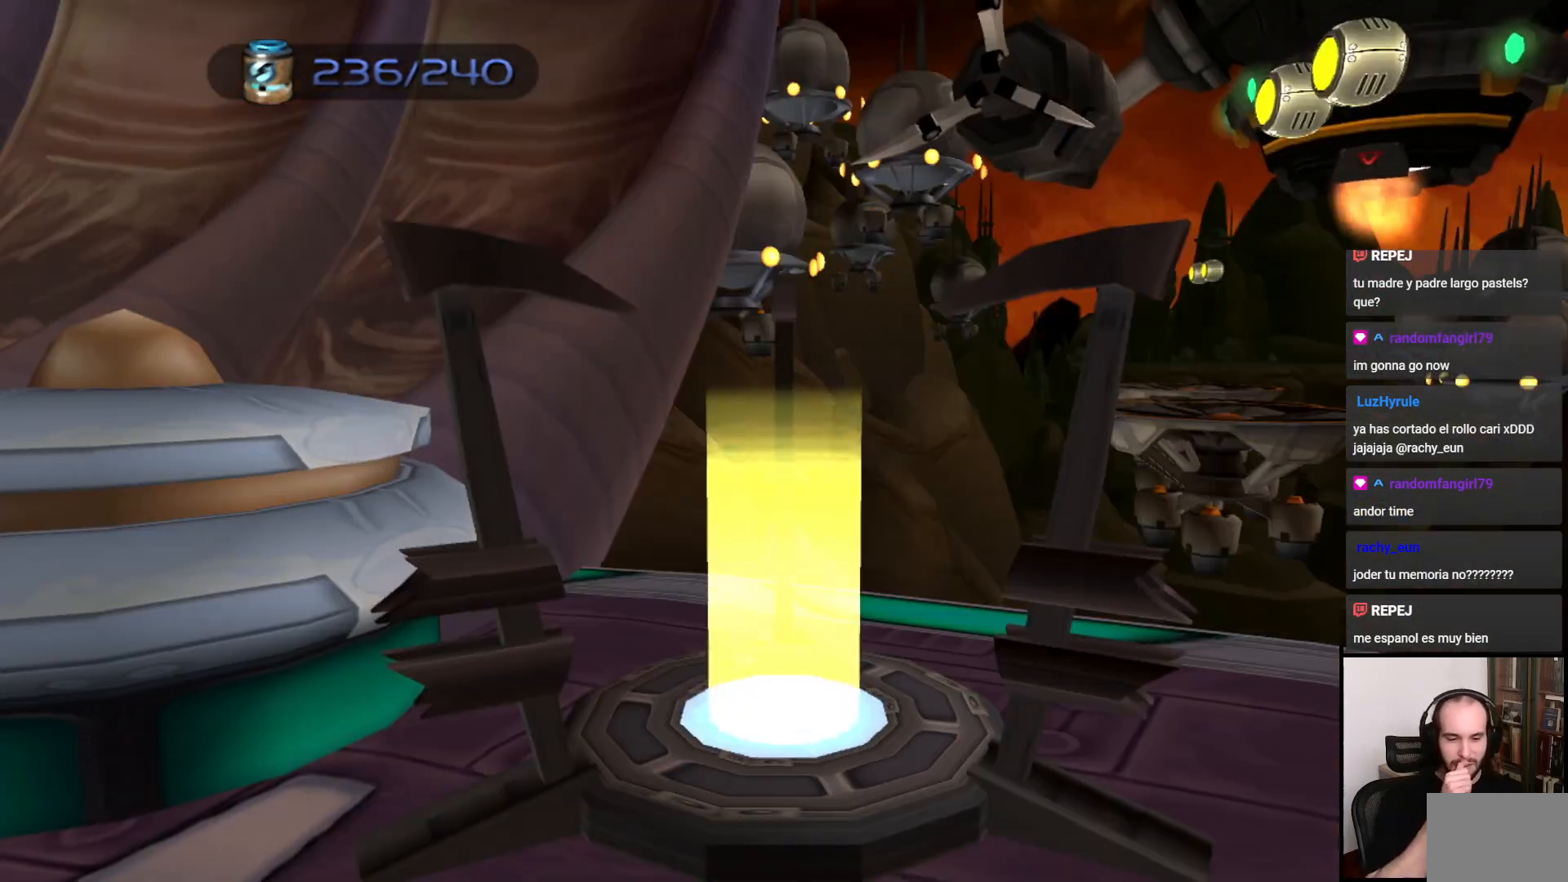
{"buttons": [], "left_stick": "center", "right_stick": "center", "events": []}
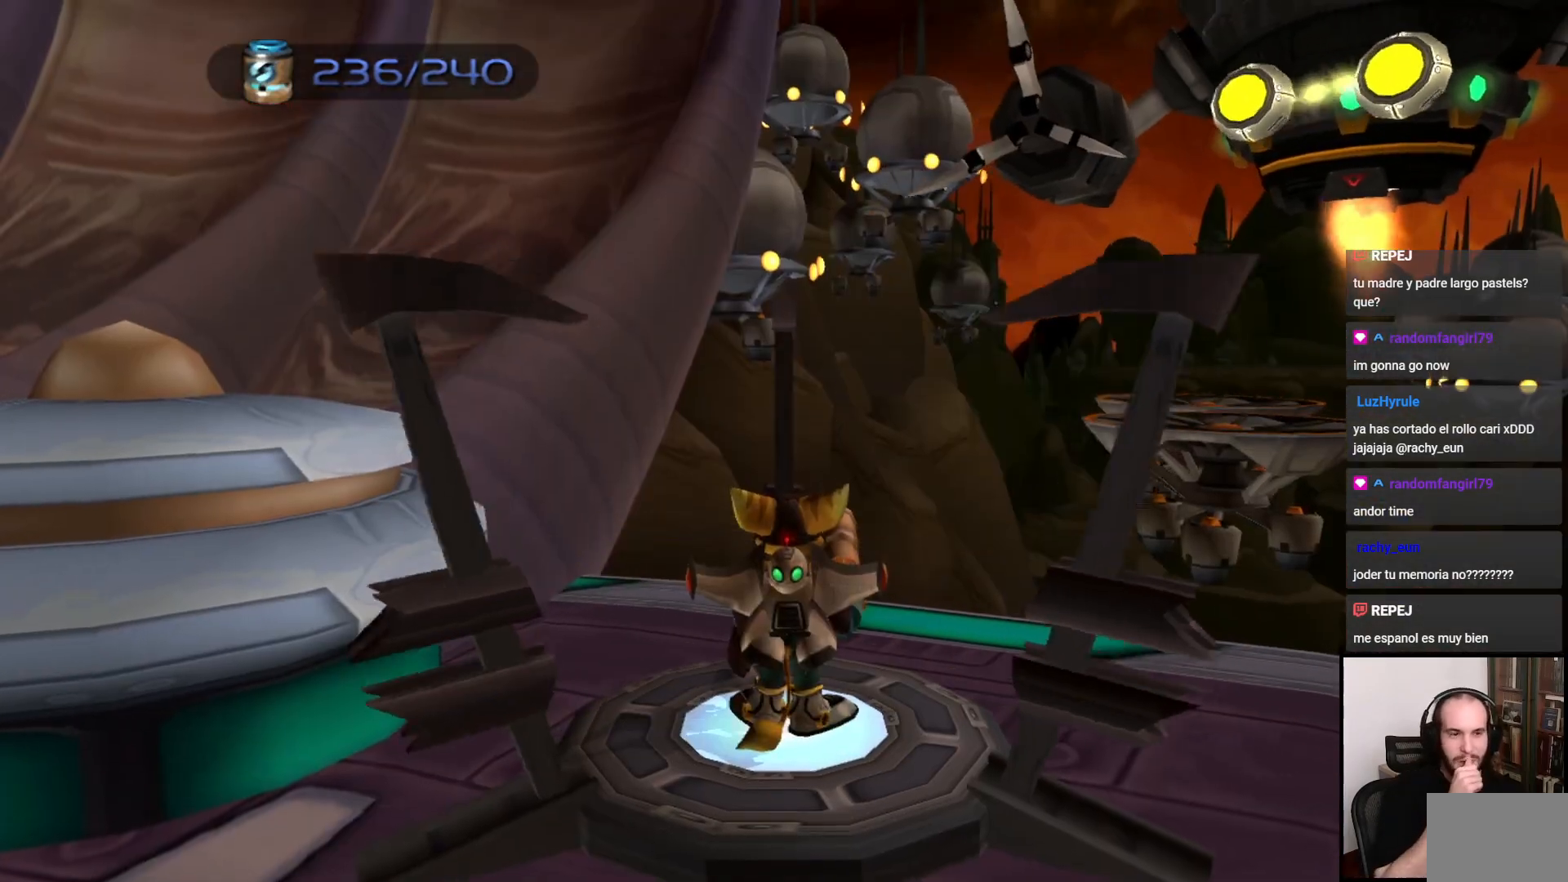
{"buttons": [], "left_stick": "down", "right_stick": "center", "events": [[300, "left_stick", "down"]]}
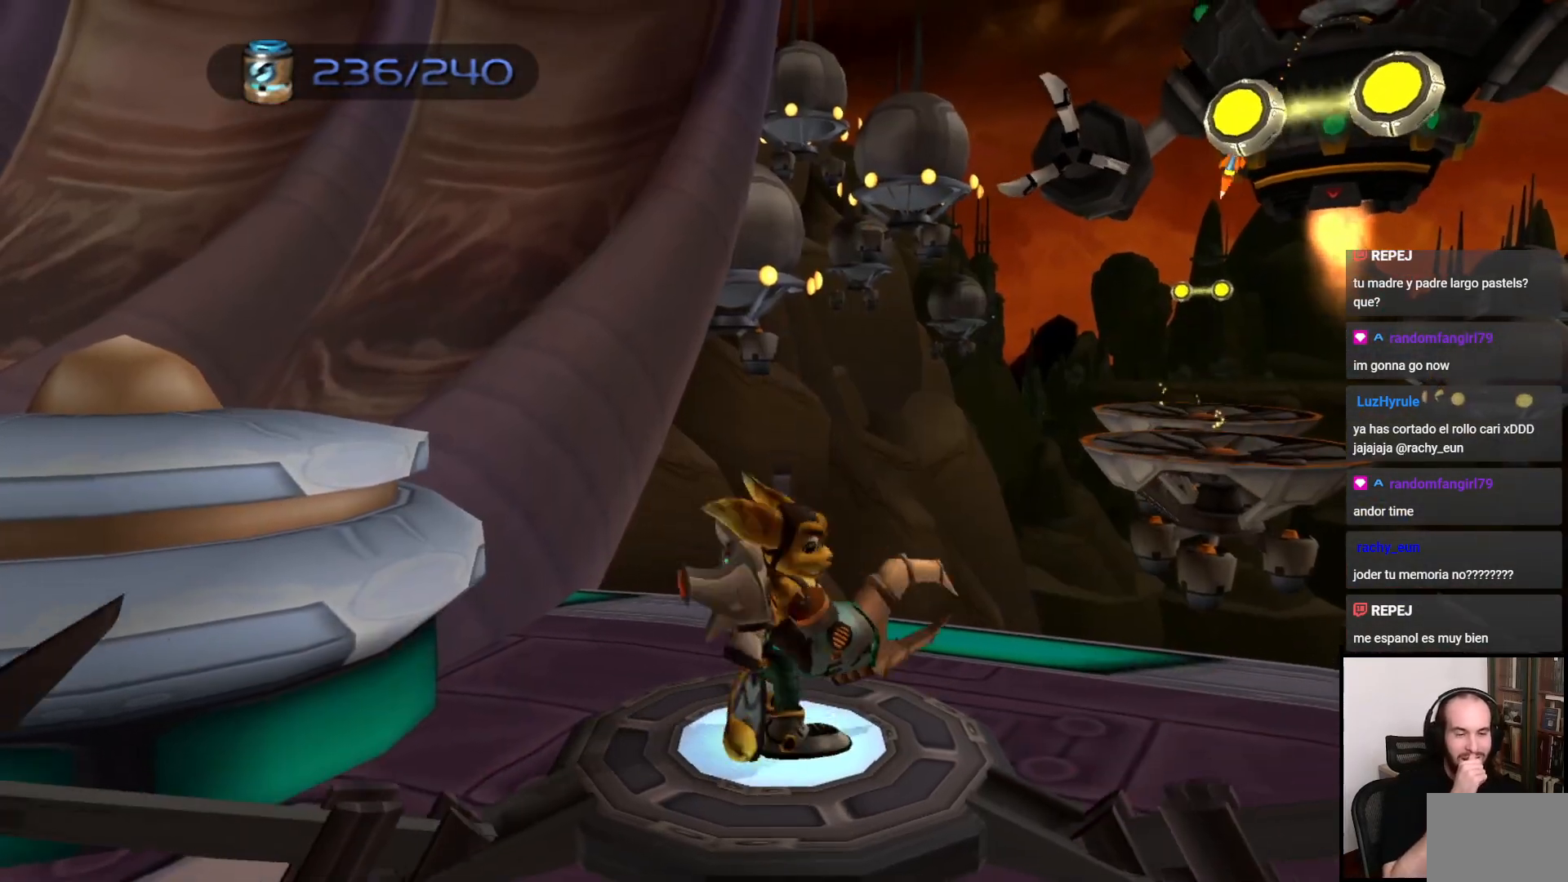
{"buttons": [], "left_stick": "center", "right_stick": "center", "events": [[433, "left_stick", "center"]]}
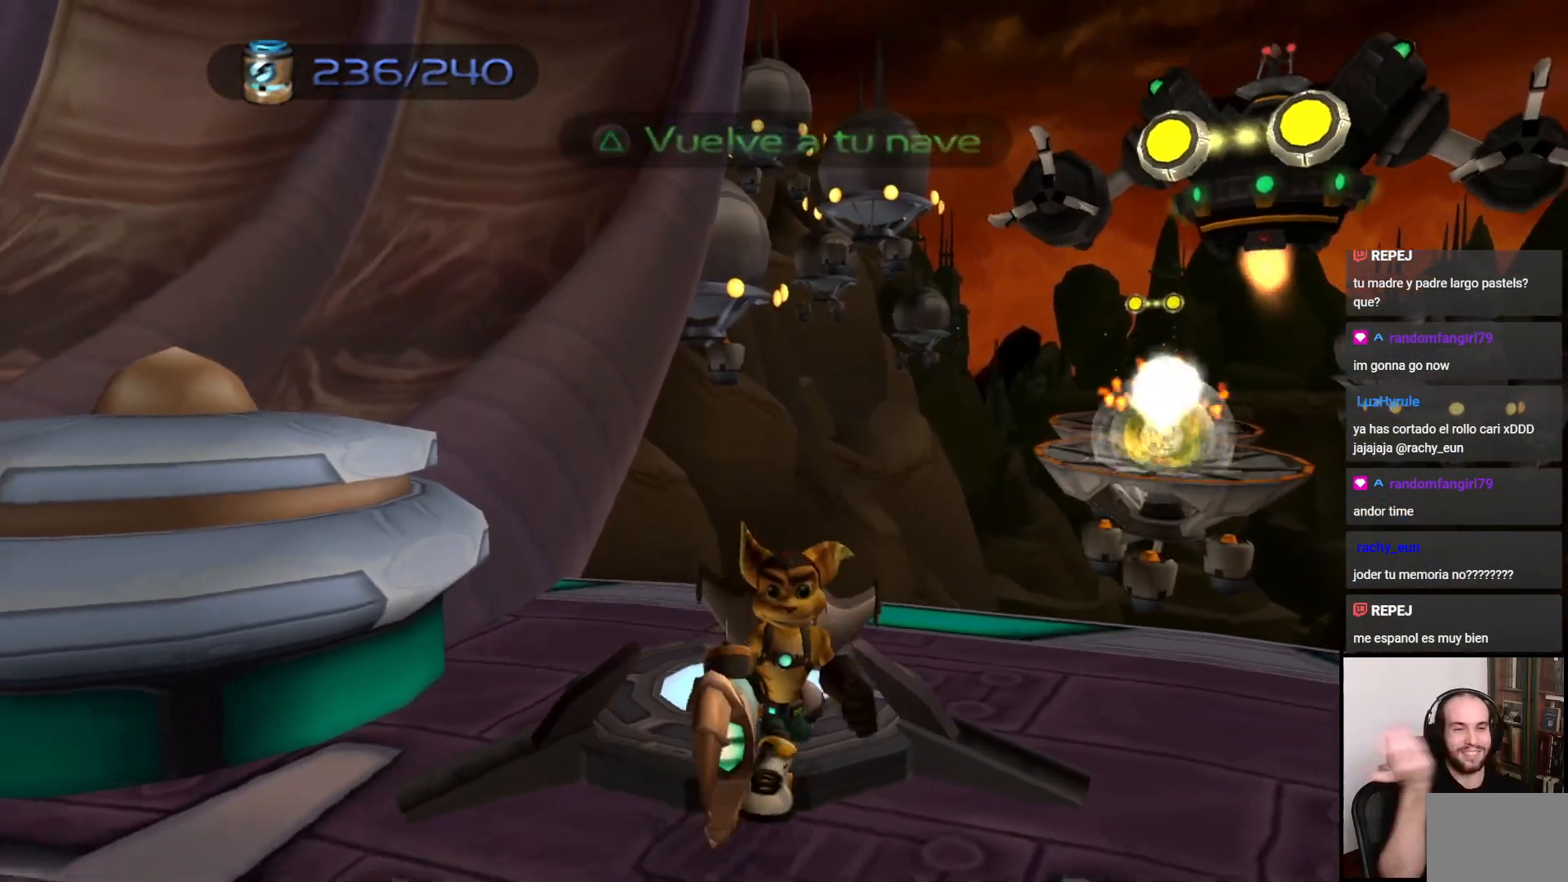
{"buttons": [], "left_stick": "center", "right_stick": "center", "events": []}
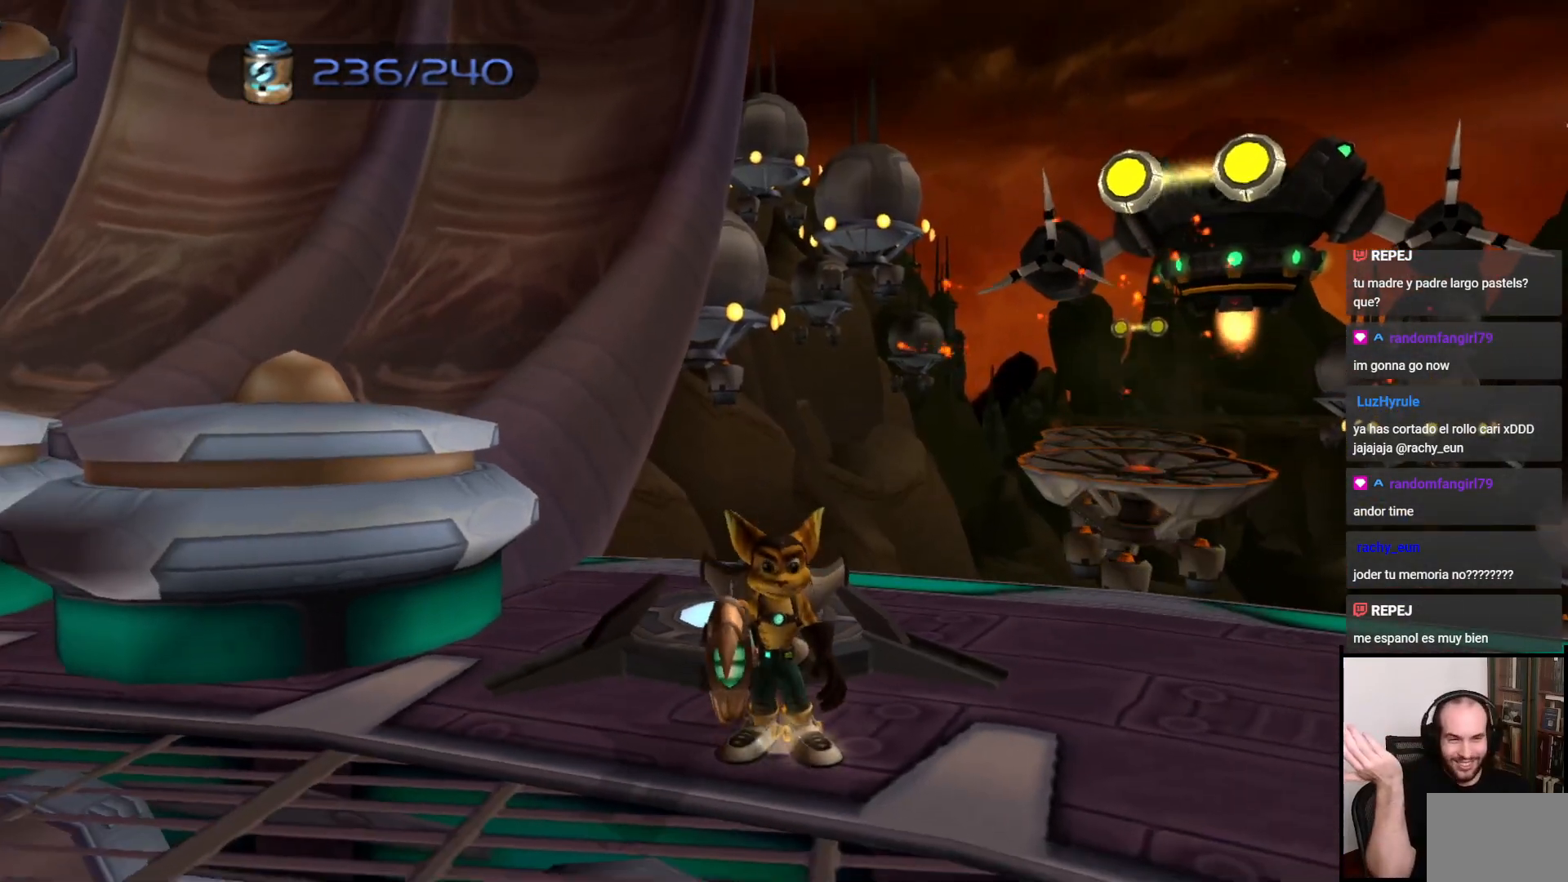
{"buttons": [], "left_stick": "down", "right_stick": "center", "events": [[17, "left_stick", "down"]]}
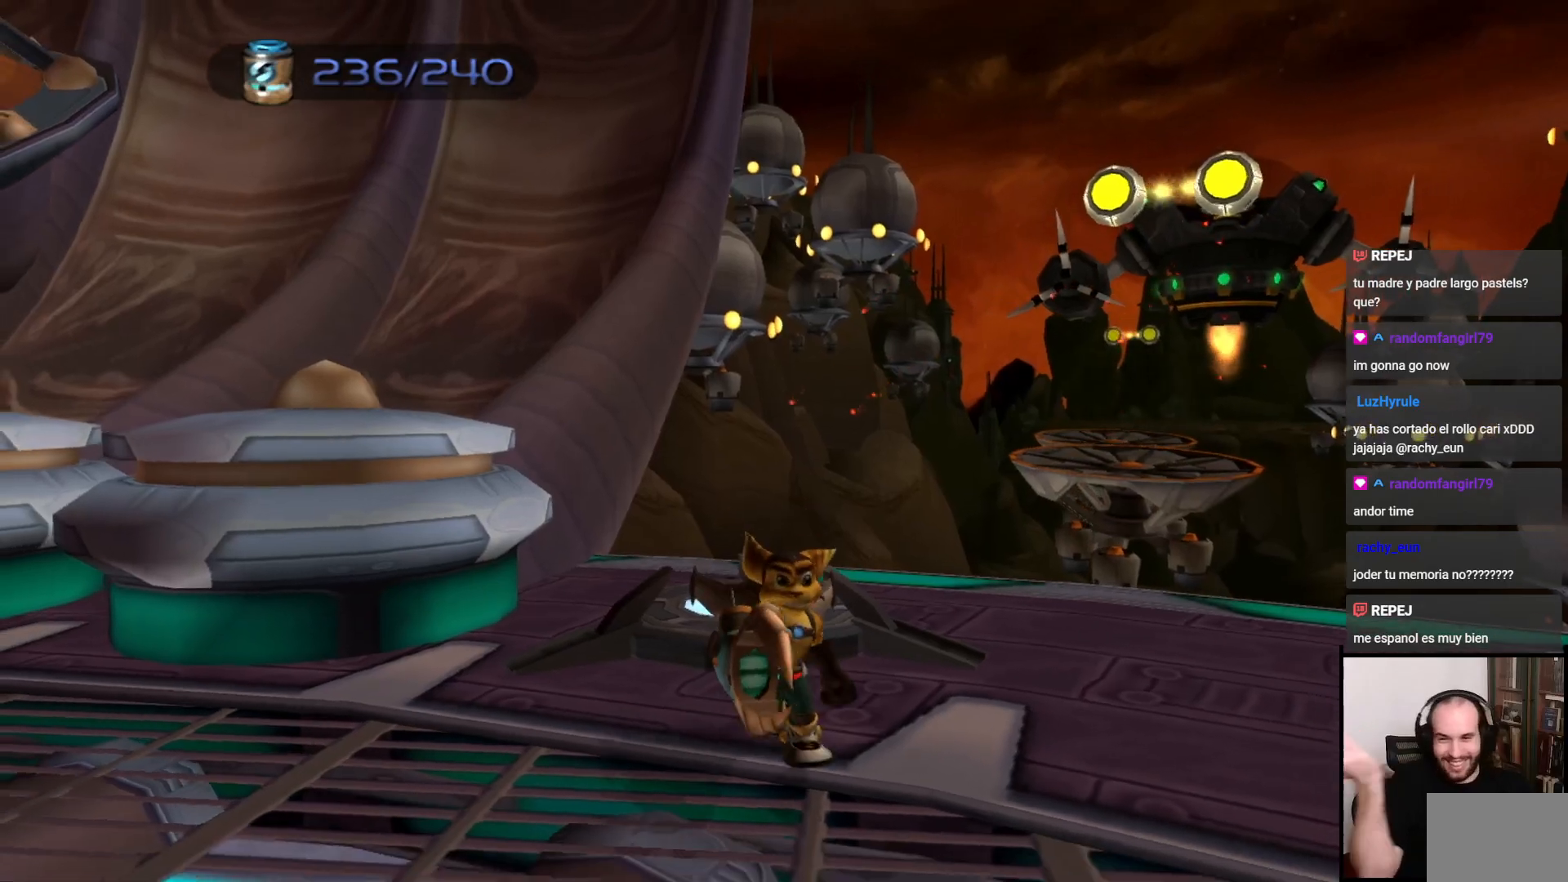
{"buttons": [], "left_stick": "center", "right_stick": "center", "events": [[150, "left_stick", "center"]]}
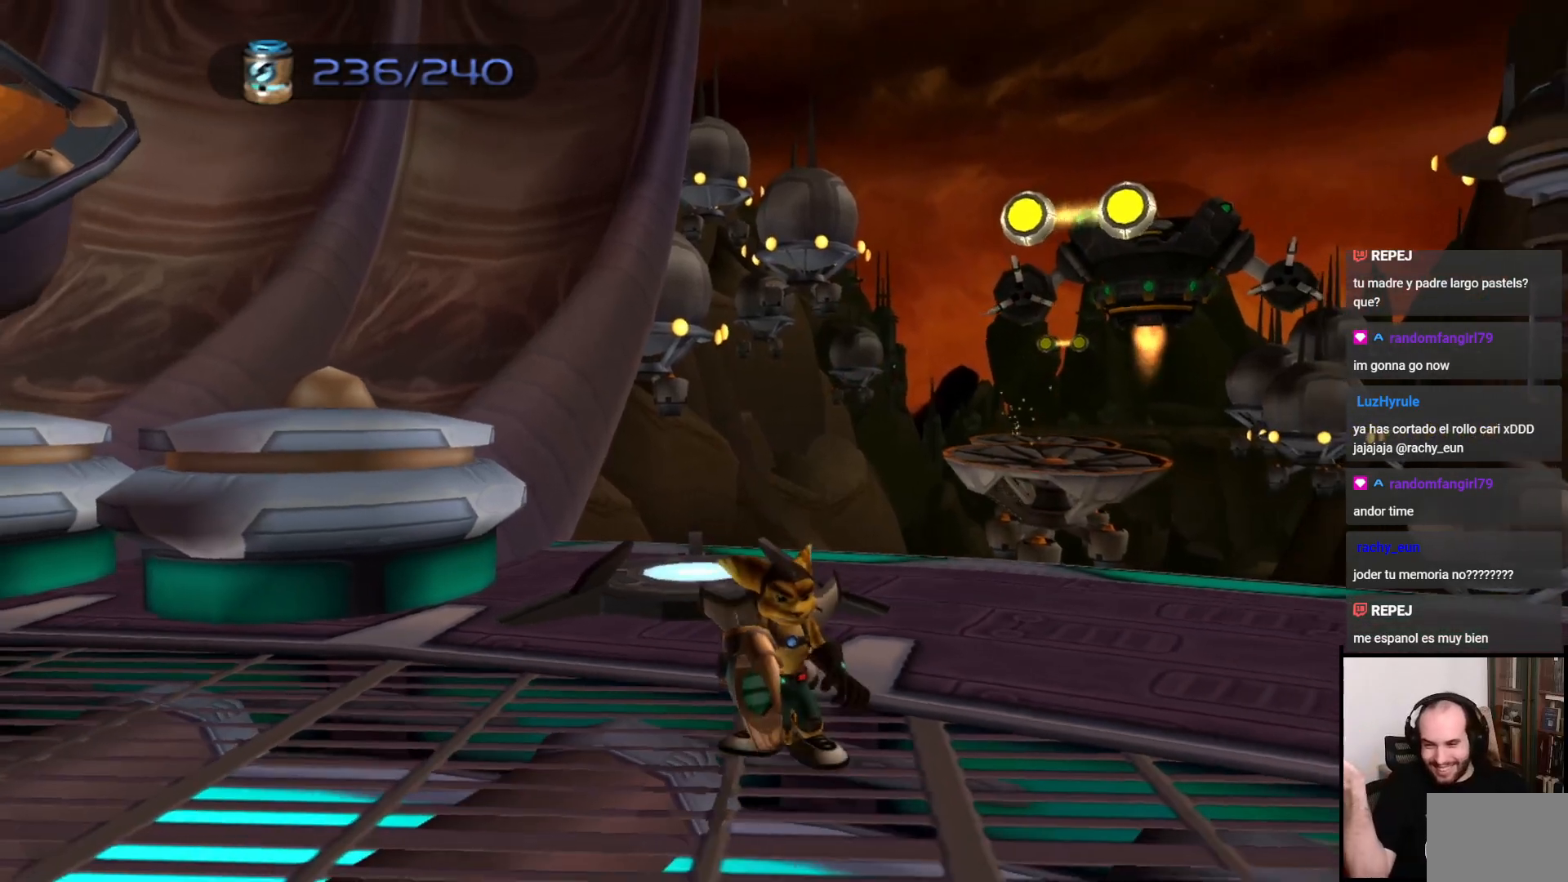
{"buttons": [], "left_stick": "center", "right_stick": "center", "events": []}
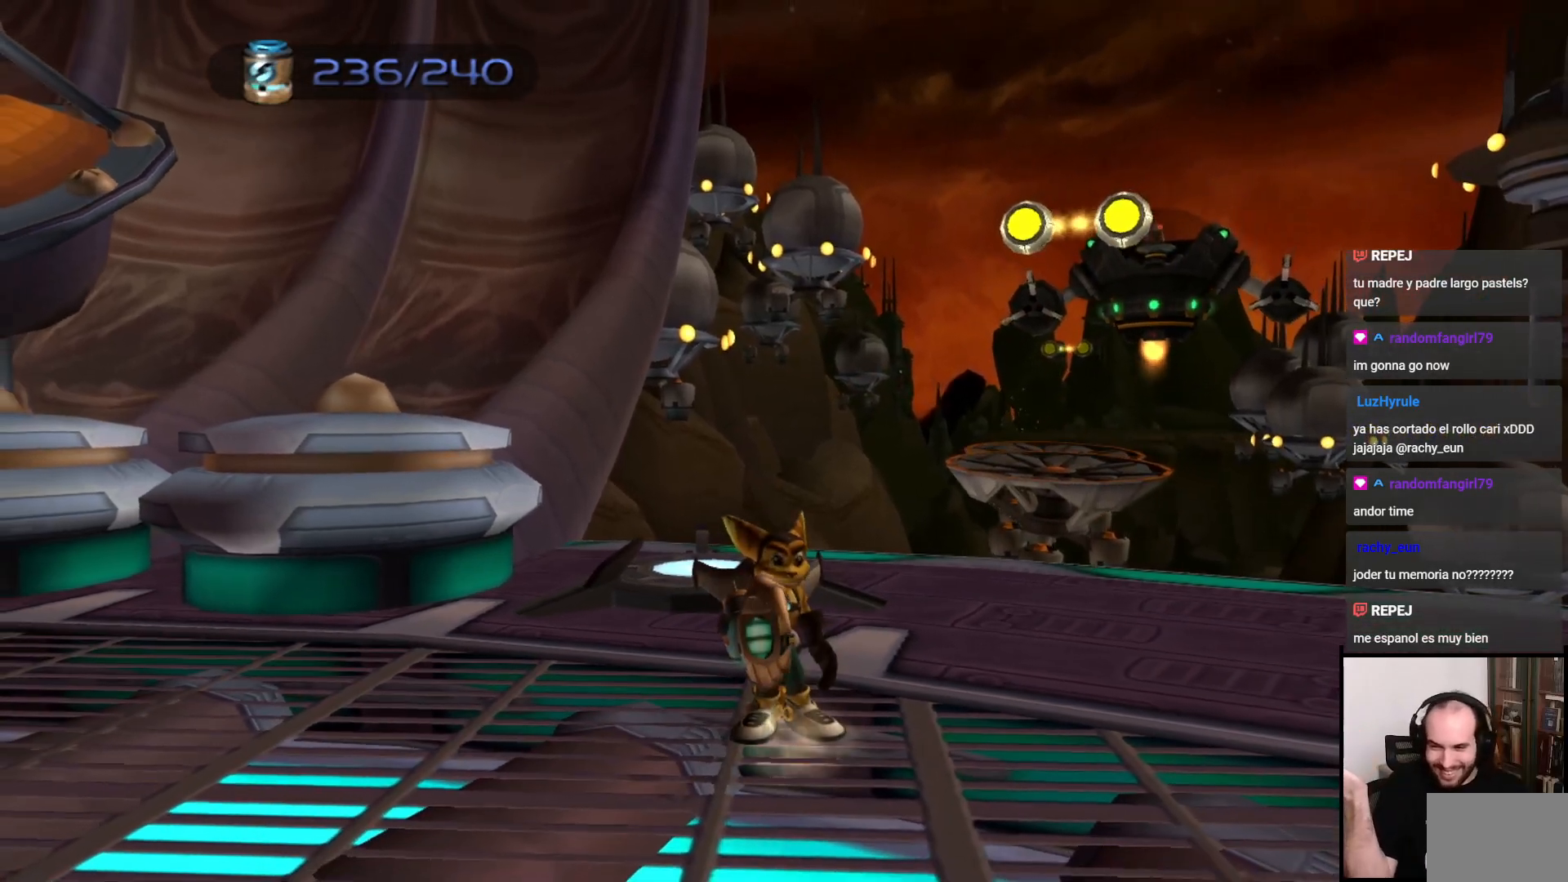
{"buttons": [], "left_stick": "up", "right_stick": "center", "events": [[500, "left_stick", "up"]]}
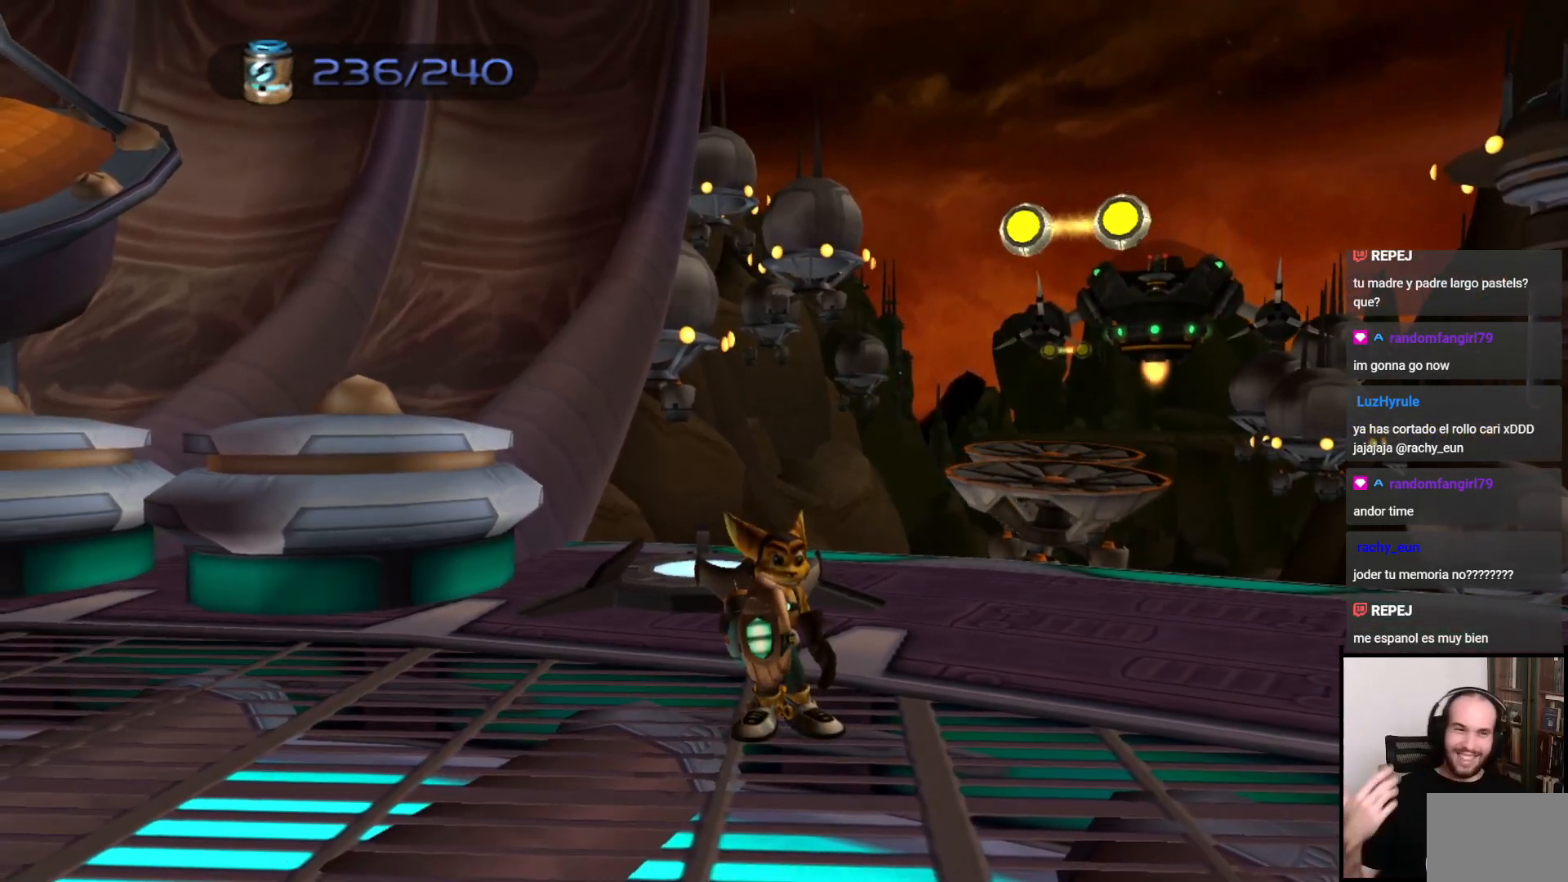
{"buttons": [], "left_stick": "center", "right_stick": "center", "events": [[333, "left_stick", "center"]]}
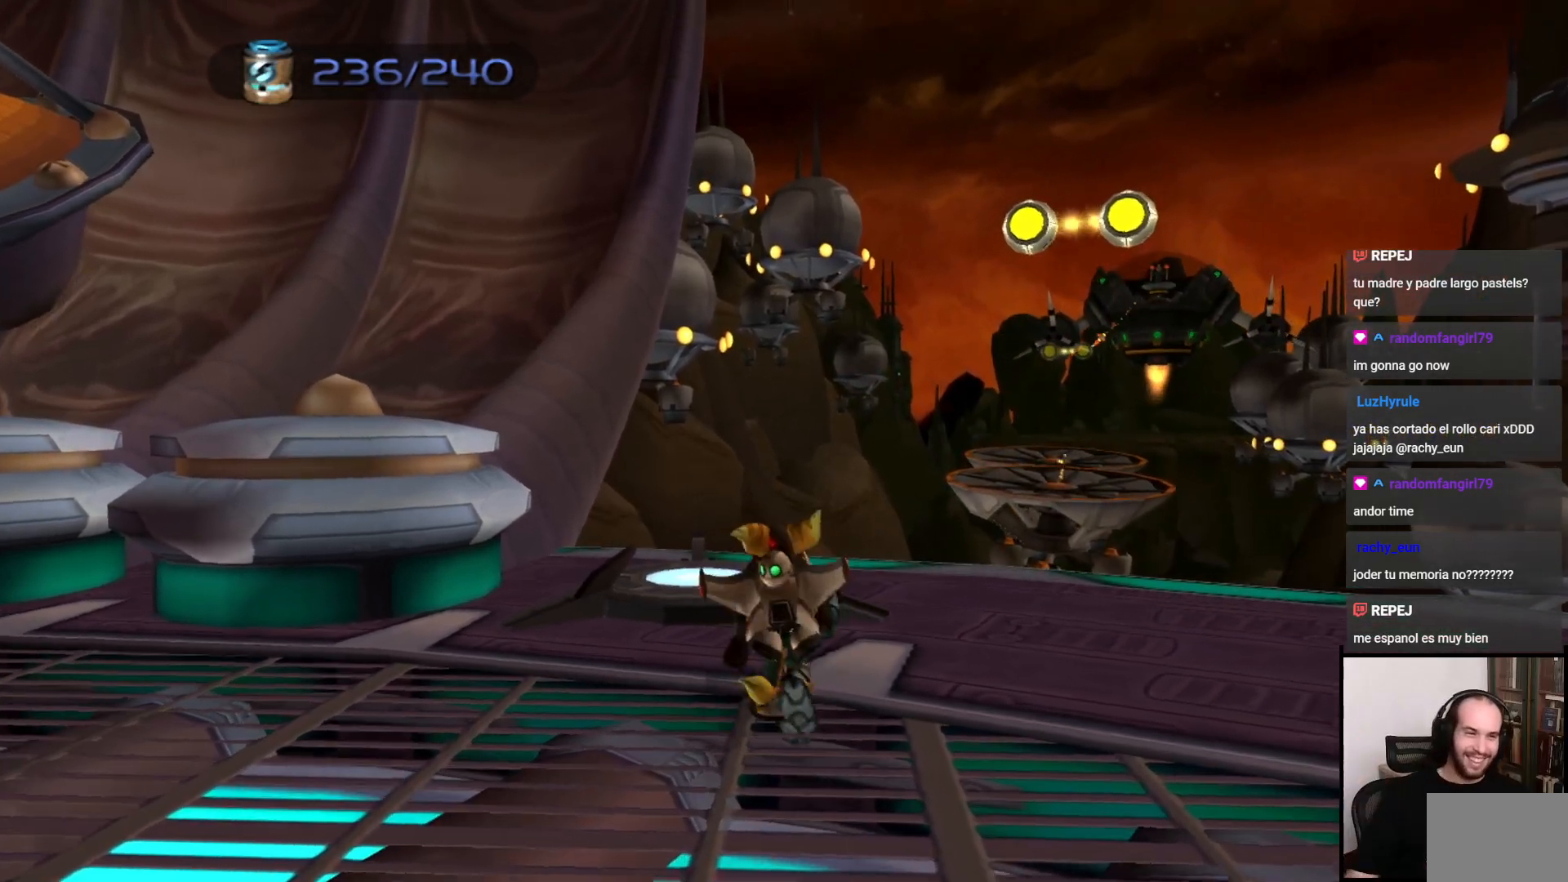
{"buttons": [], "left_stick": "down-right", "right_stick": "center", "events": [[83, "left_stick", "down-right"]]}
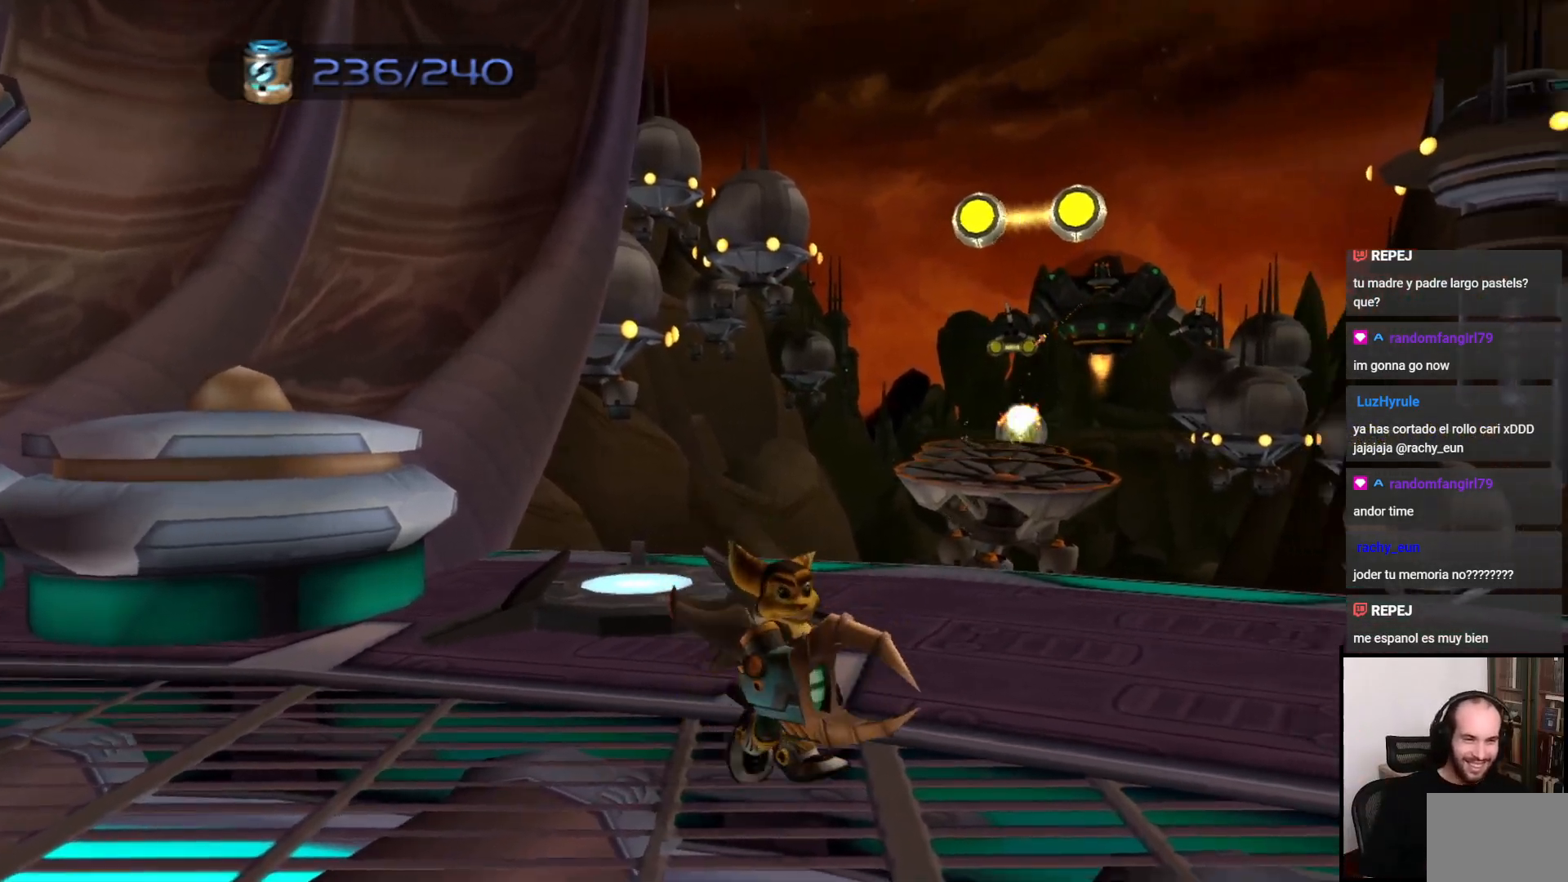
{"buttons": [], "left_stick": "center", "right_stick": "center", "events": [[267, "START", "down"], [267, "left_stick", "center"], [450, "START", "up"]]}
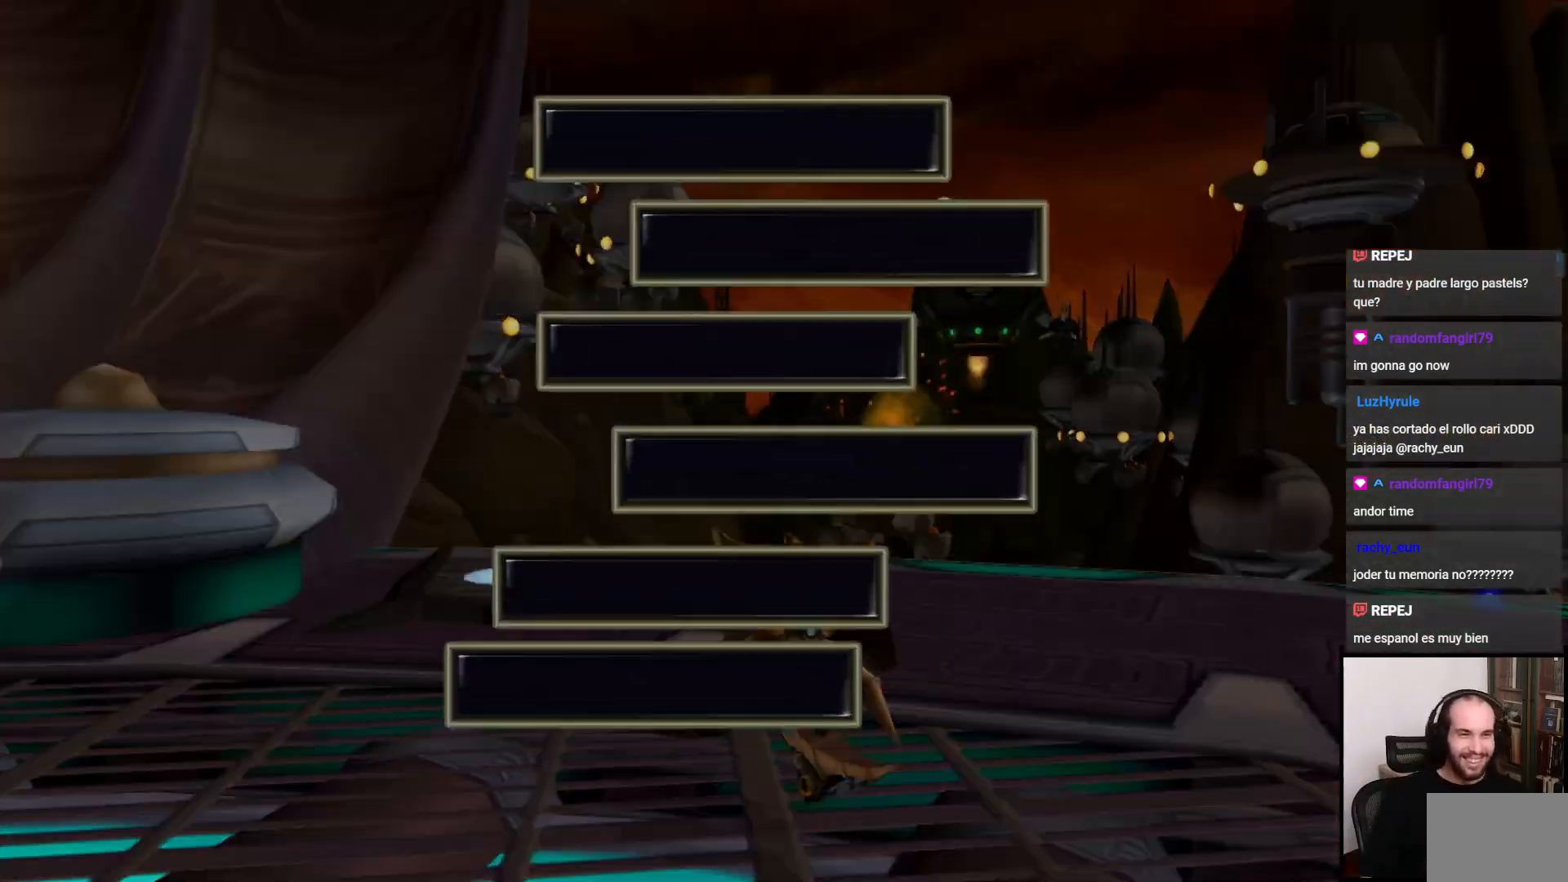
{"buttons": ["DPAD_DOWN"], "left_stick": "center", "right_stick": "center", "events": [[417, "DPAD_DOWN", "down"]]}
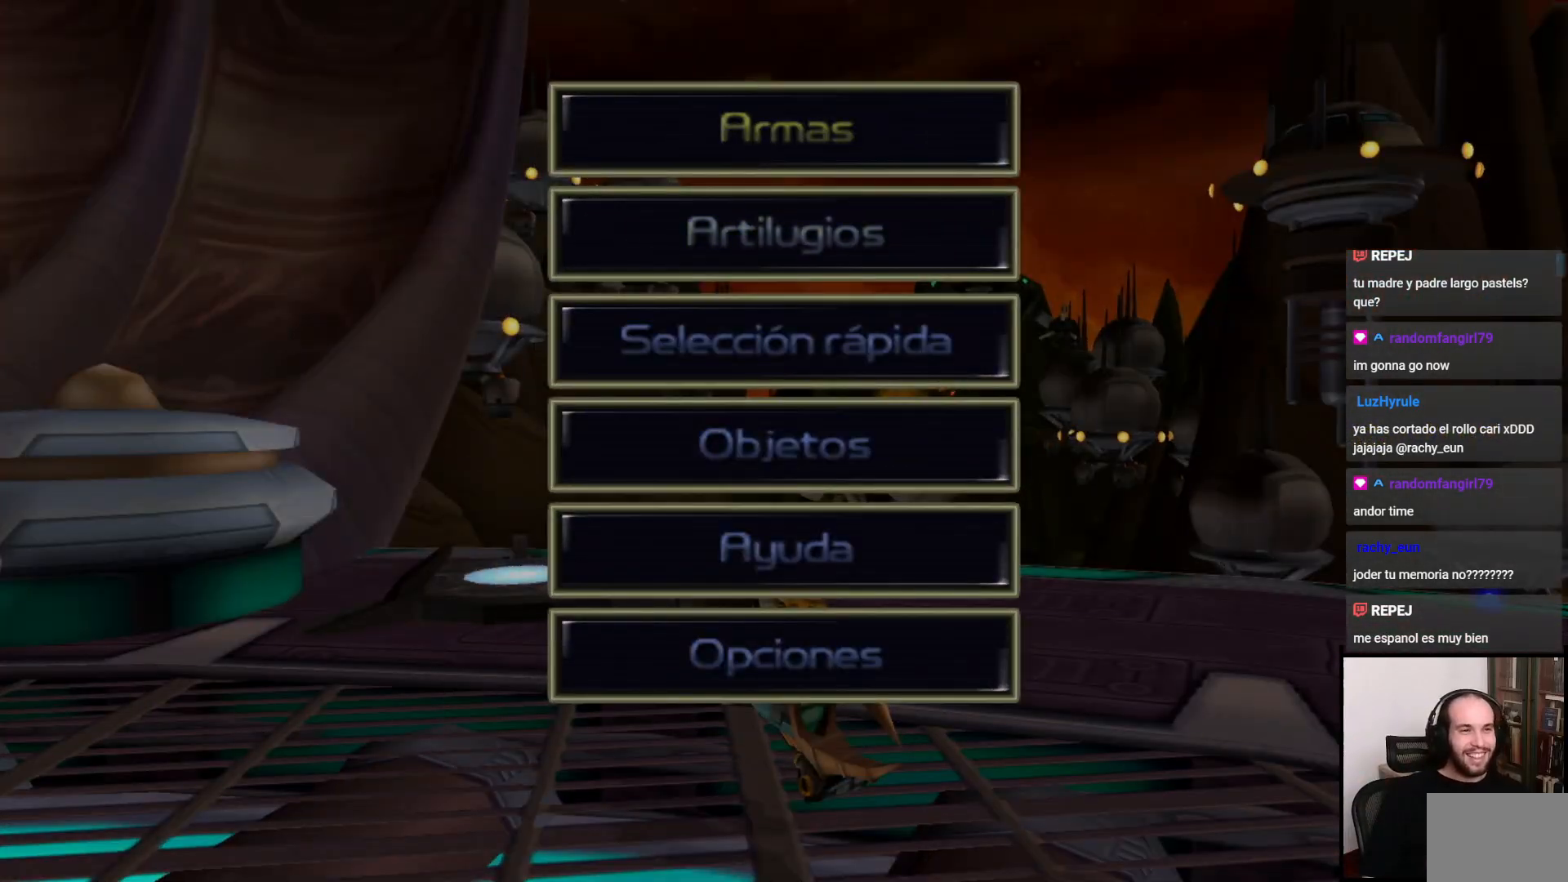
{"buttons": [], "left_stick": "center", "right_stick": "center", "events": [[50, "CROSS", "down"], [50, "DPAD_DOWN", "up"], [150, "CROSS", "up"]]}
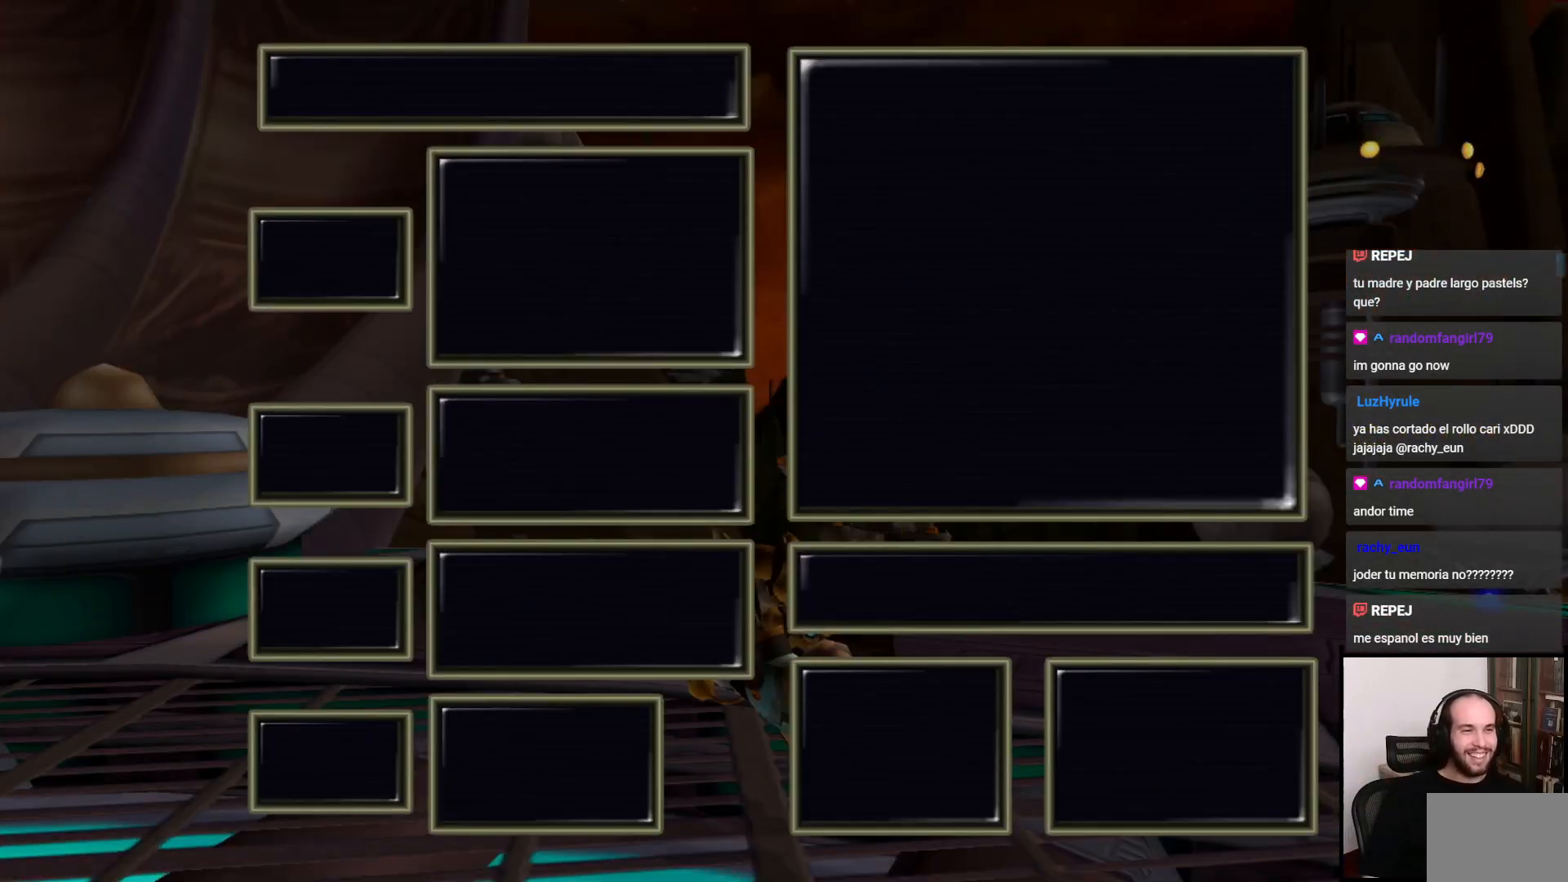
{"buttons": ["TRIANGLE"], "left_stick": "center", "right_stick": "center", "events": [[467, "TRIANGLE", "down"]]}
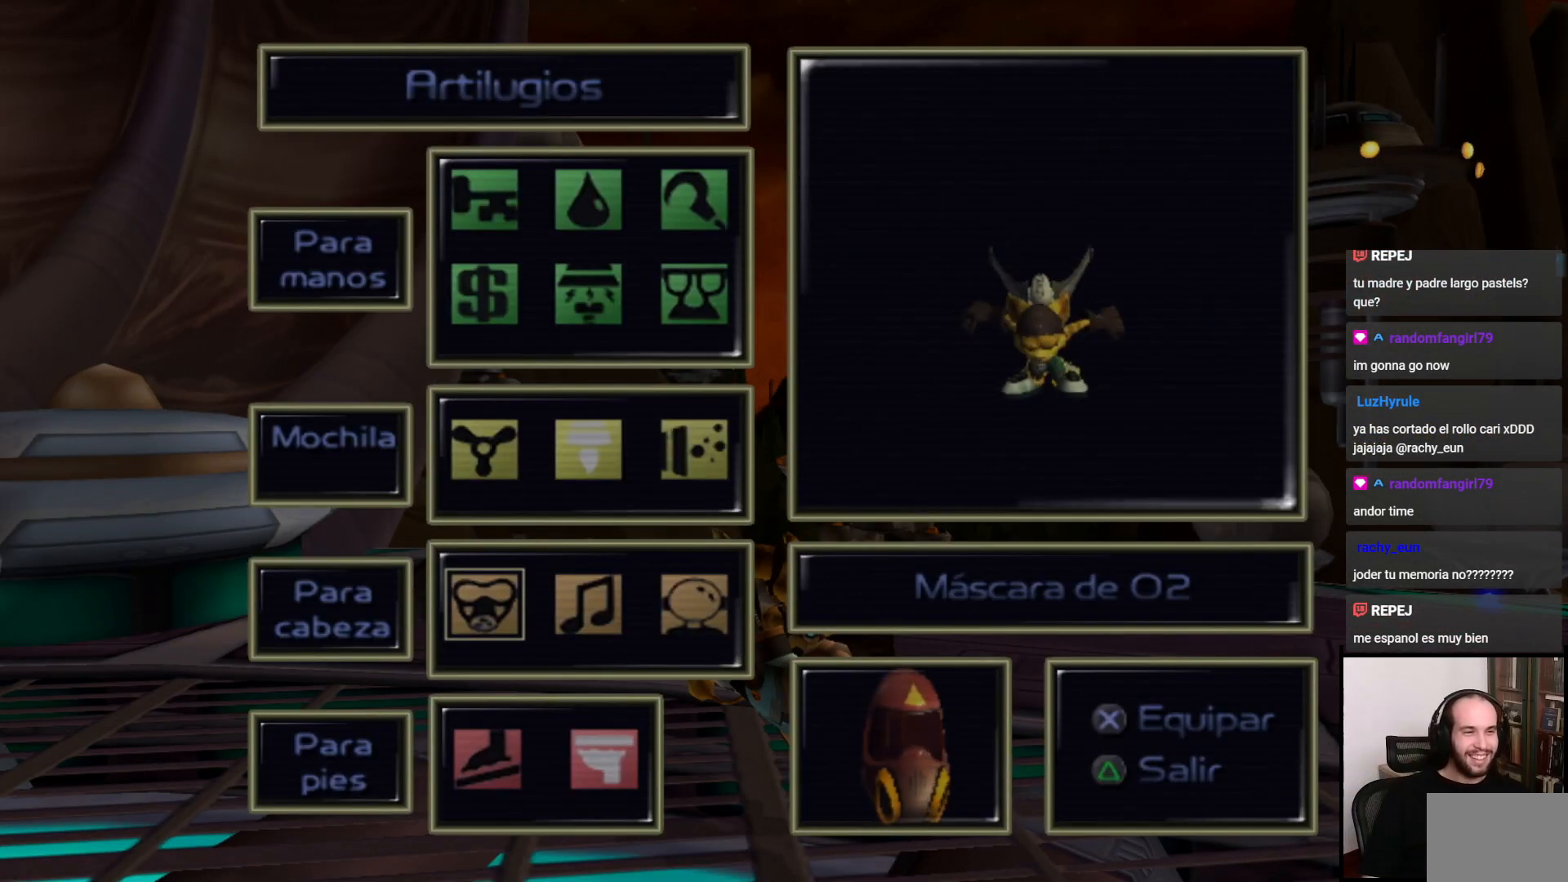
{"buttons": ["CROSS"], "left_stick": "center", "right_stick": "center", "events": [[67, "TRIANGLE", "up"], [233, "DPAD_DOWN", "down"], [383, "DPAD_DOWN", "up"], [483, "CROSS", "down"]]}
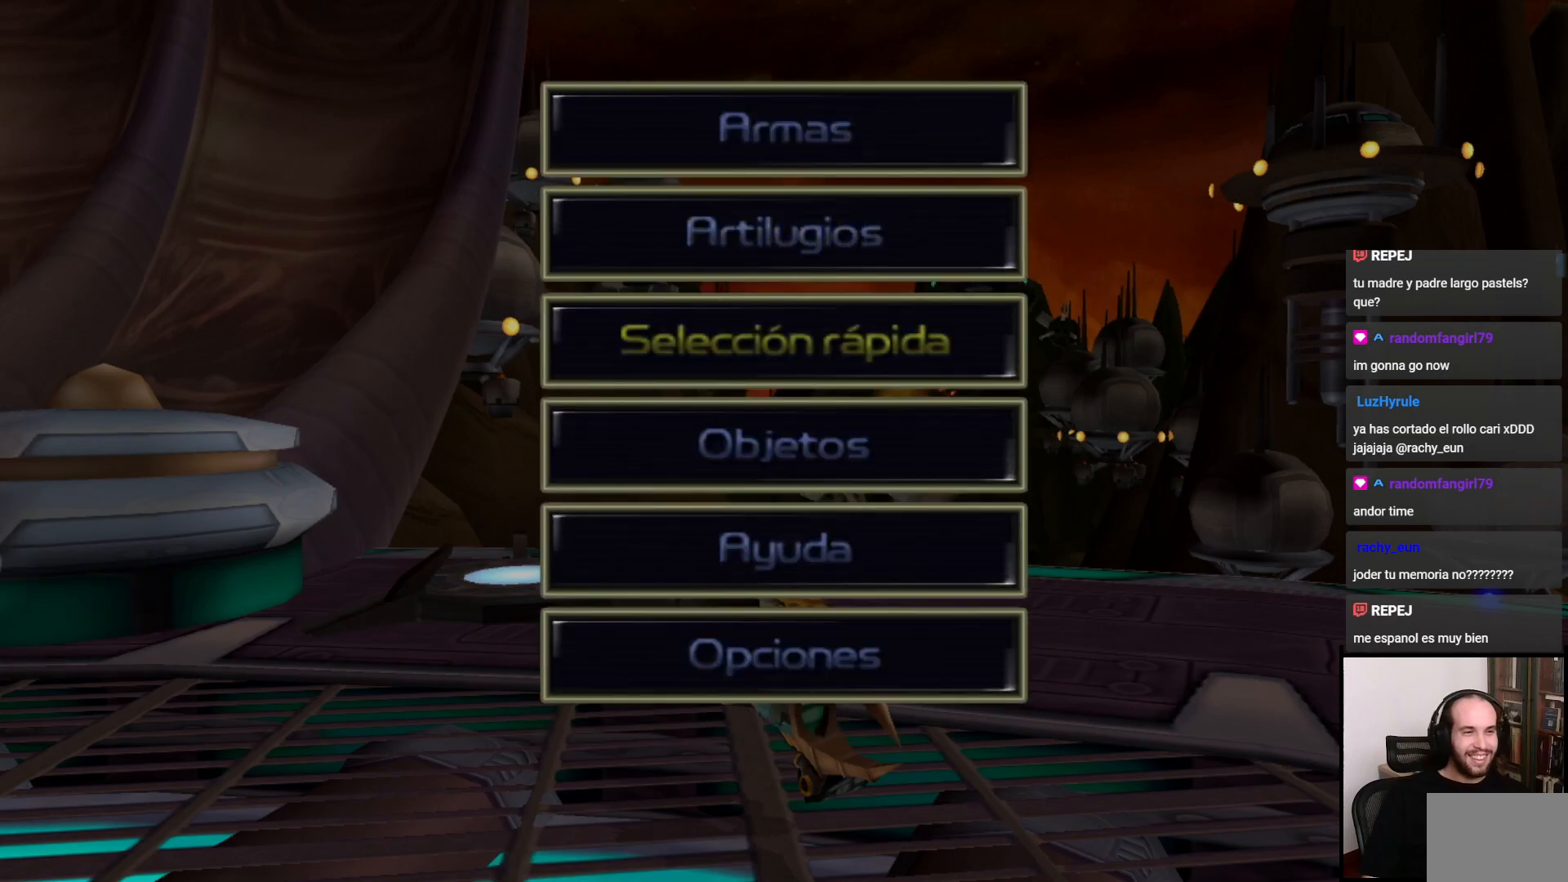
{"buttons": [], "left_stick": "center", "right_stick": "center", "events": [[117, "CROSS", "up"]]}
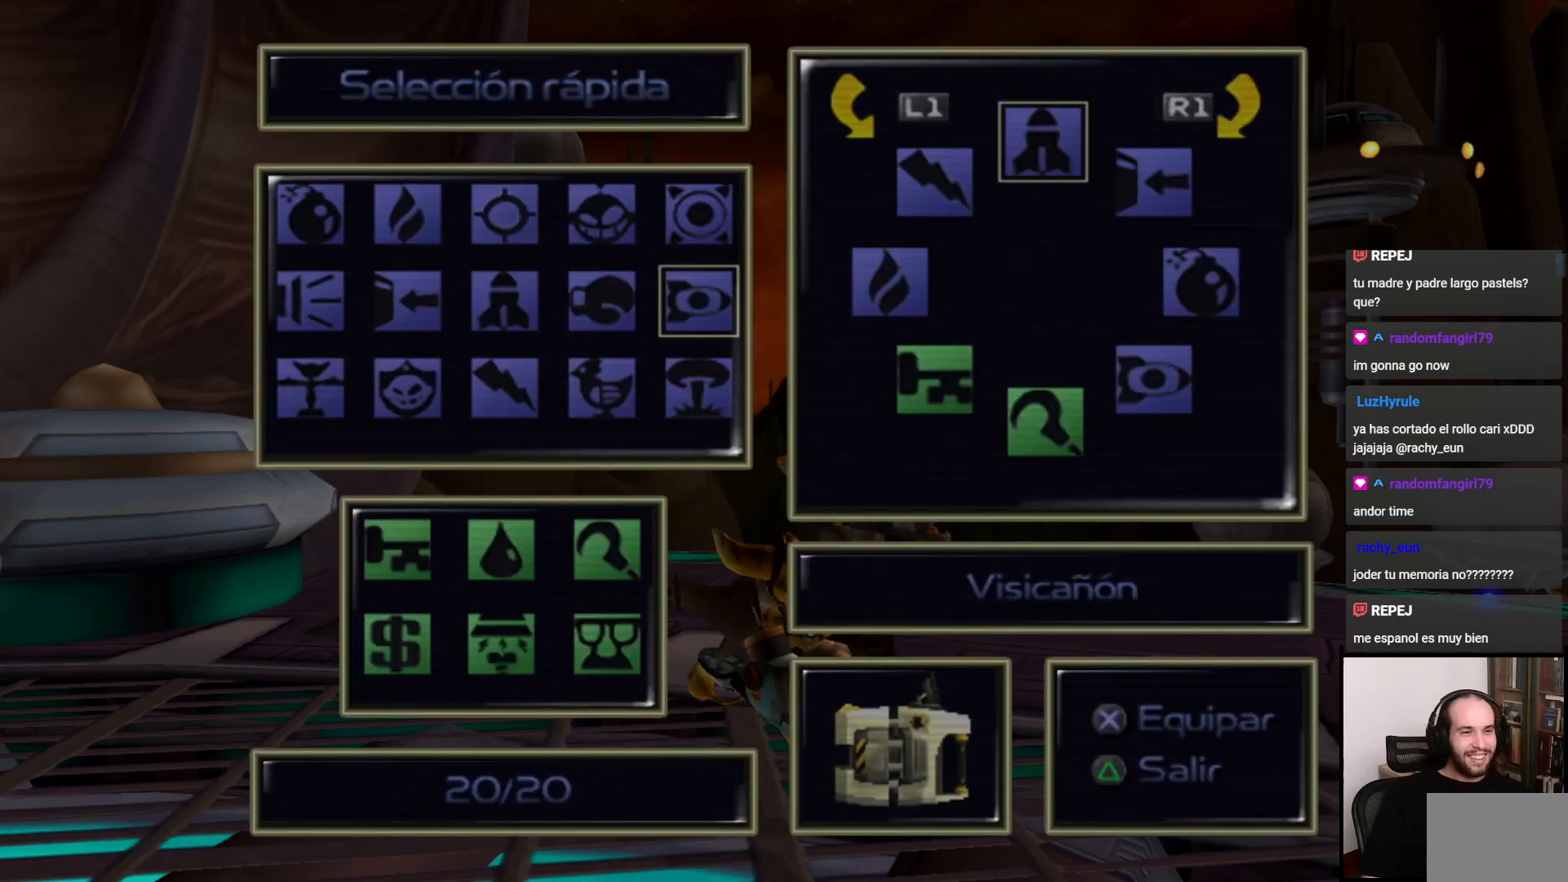
{"buttons": [], "left_stick": "center", "right_stick": "center", "events": []}
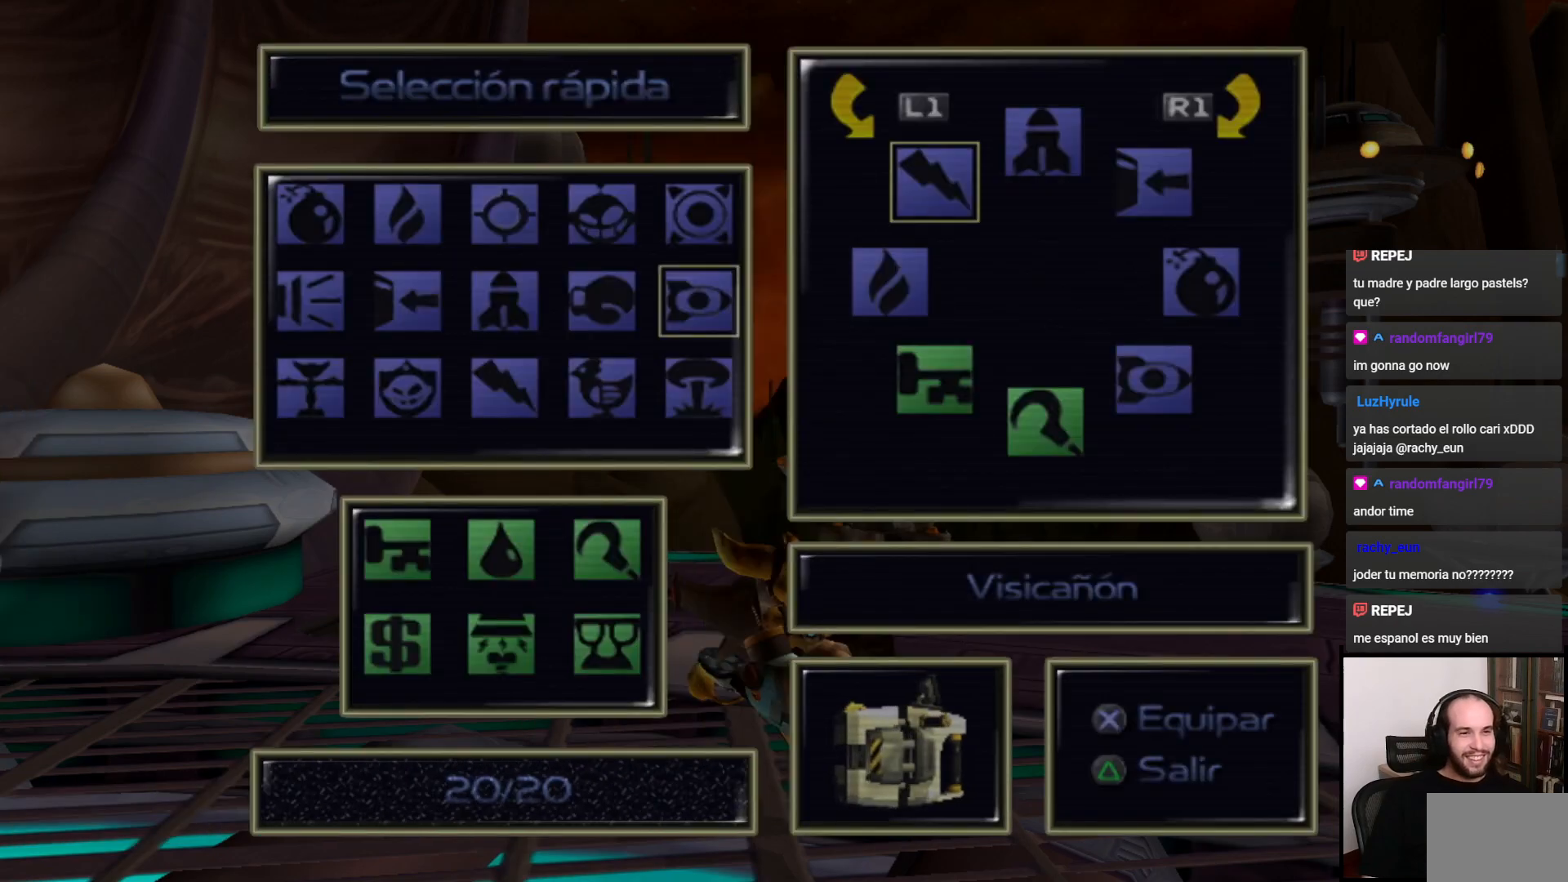
{"buttons": [], "left_stick": "center", "right_stick": "center"}
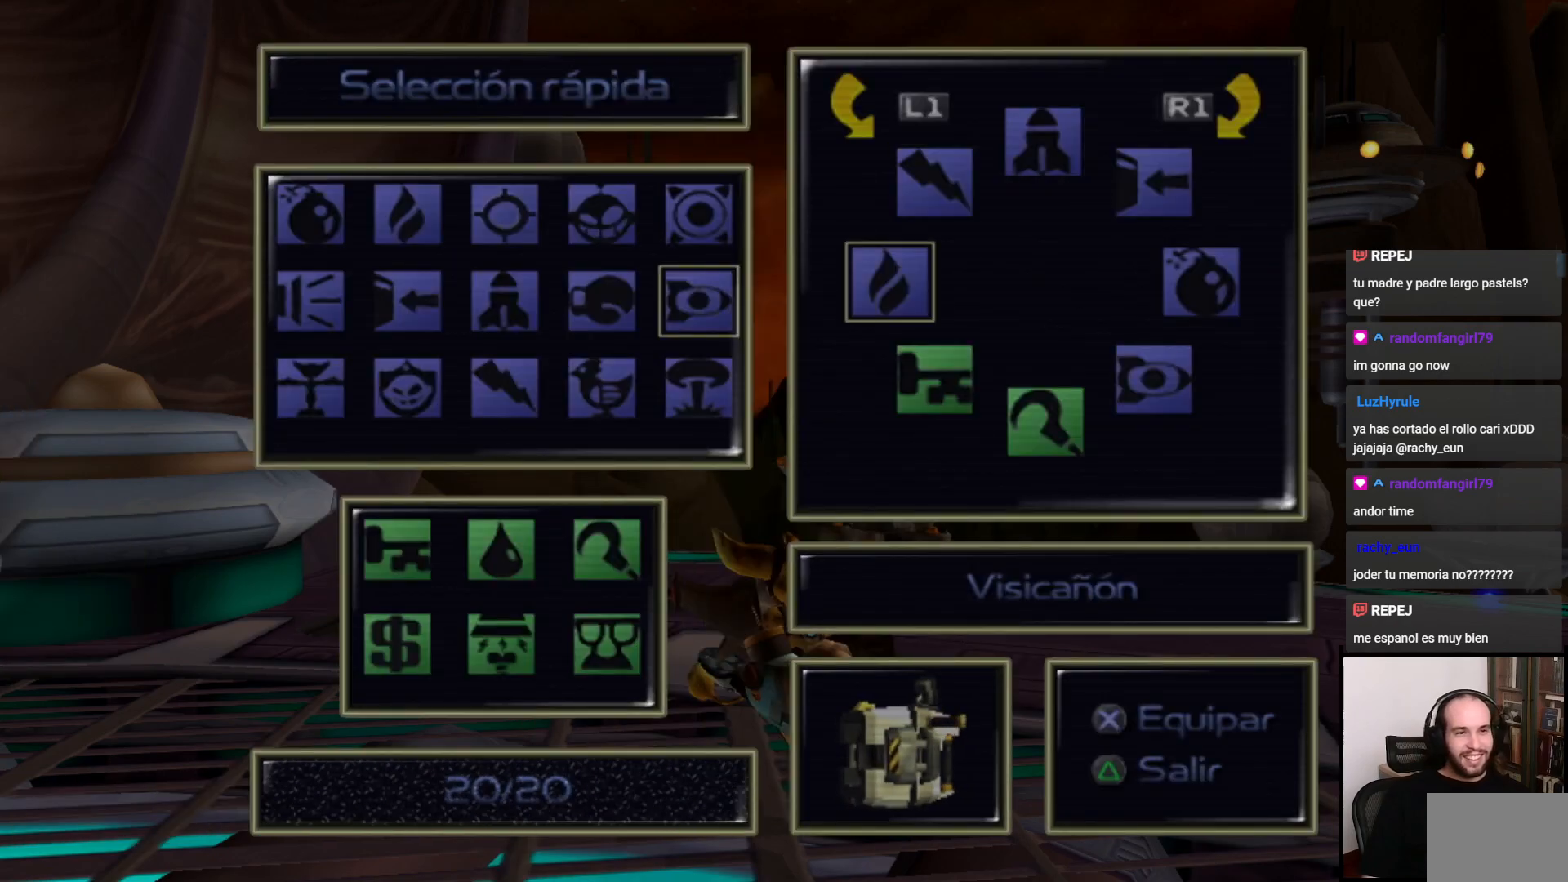
{"buttons": [], "left_stick": "center", "right_stick": "center", "events": []}
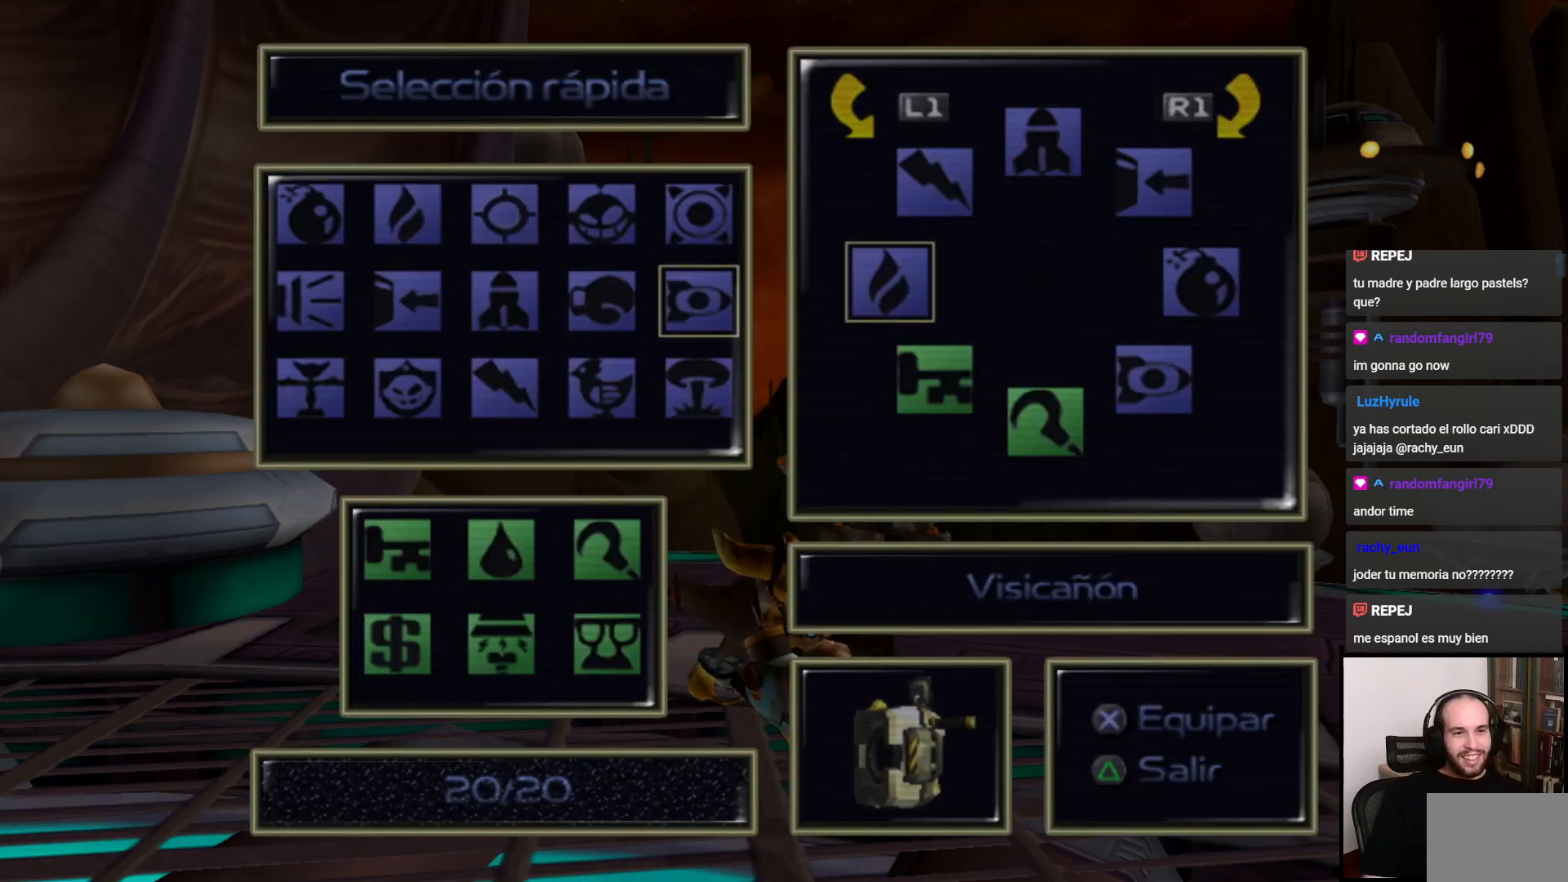
{"buttons": [], "left_stick": "center", "right_stick": "center", "events": [[417, "R1", "down"], [500, "R1", "up"]]}
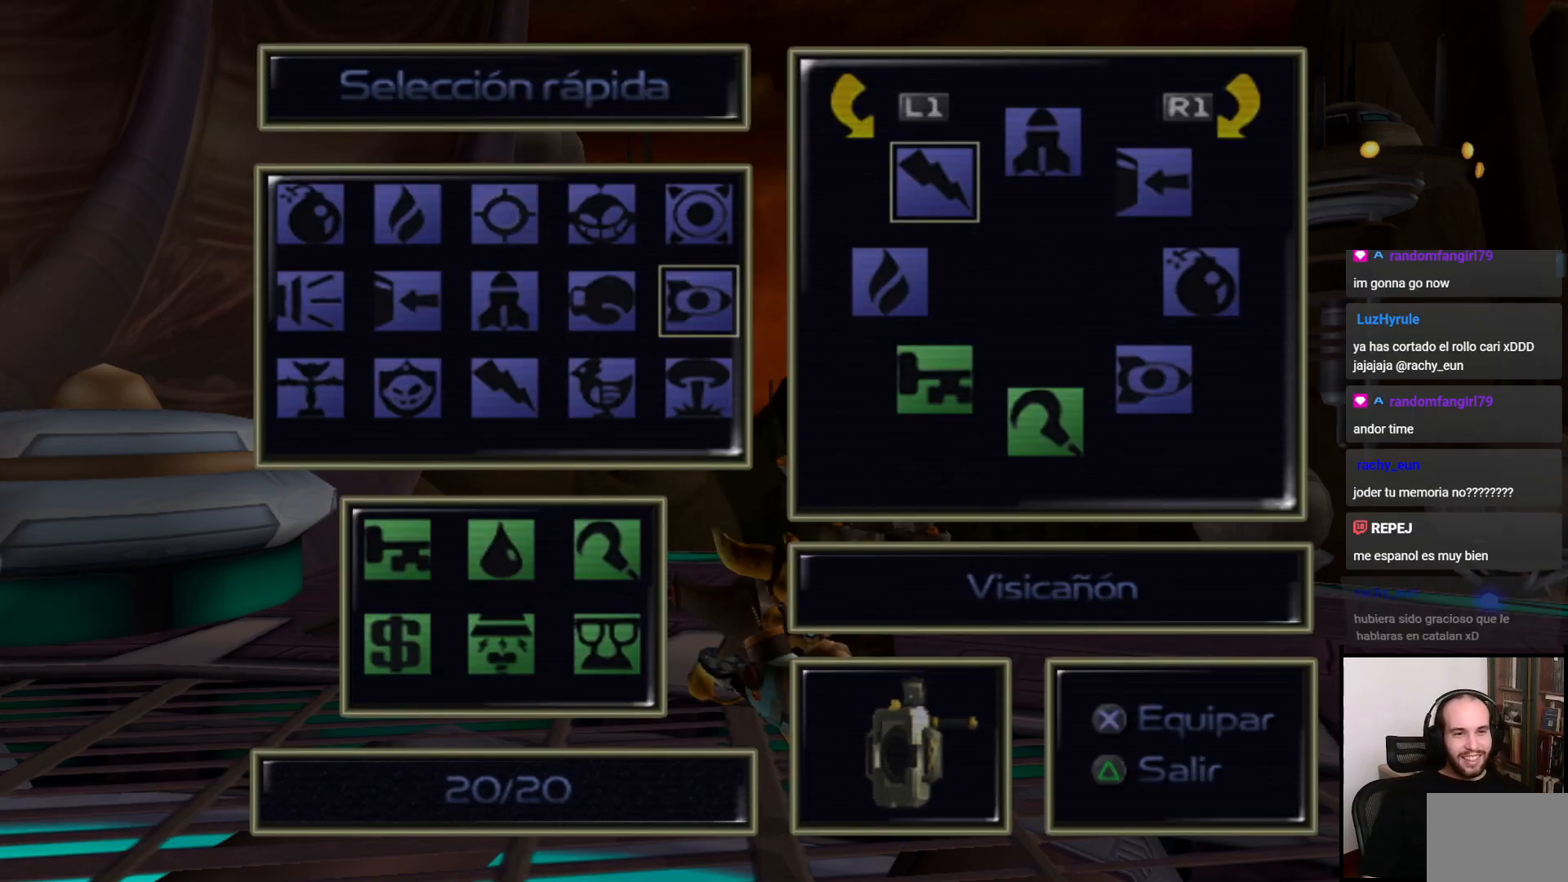
{"buttons": ["R1"], "left_stick": "center", "right_stick": "center", "events": [[50, "R1", "down"], [150, "R1", "up"], [217, "R1", "down"], [300, "R1", "up"], [350, "R1", "down"], [417, "R1", "up"], [483, "R1", "down"]]}
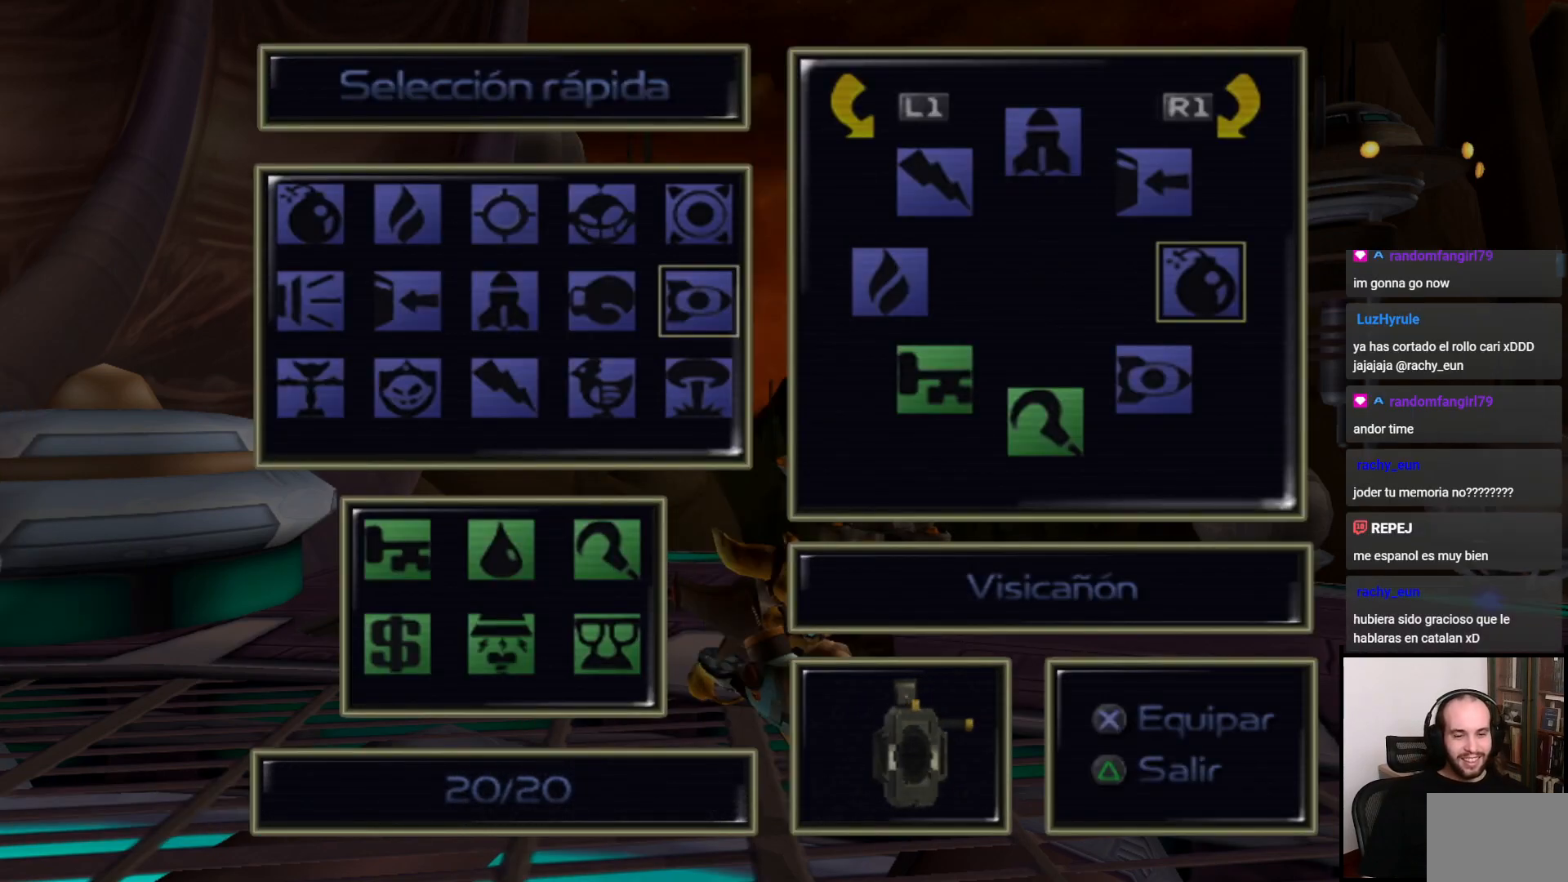
{"buttons": [], "left_stick": "center", "right_stick": "center", "events": [[100, "R1", "up"]]}
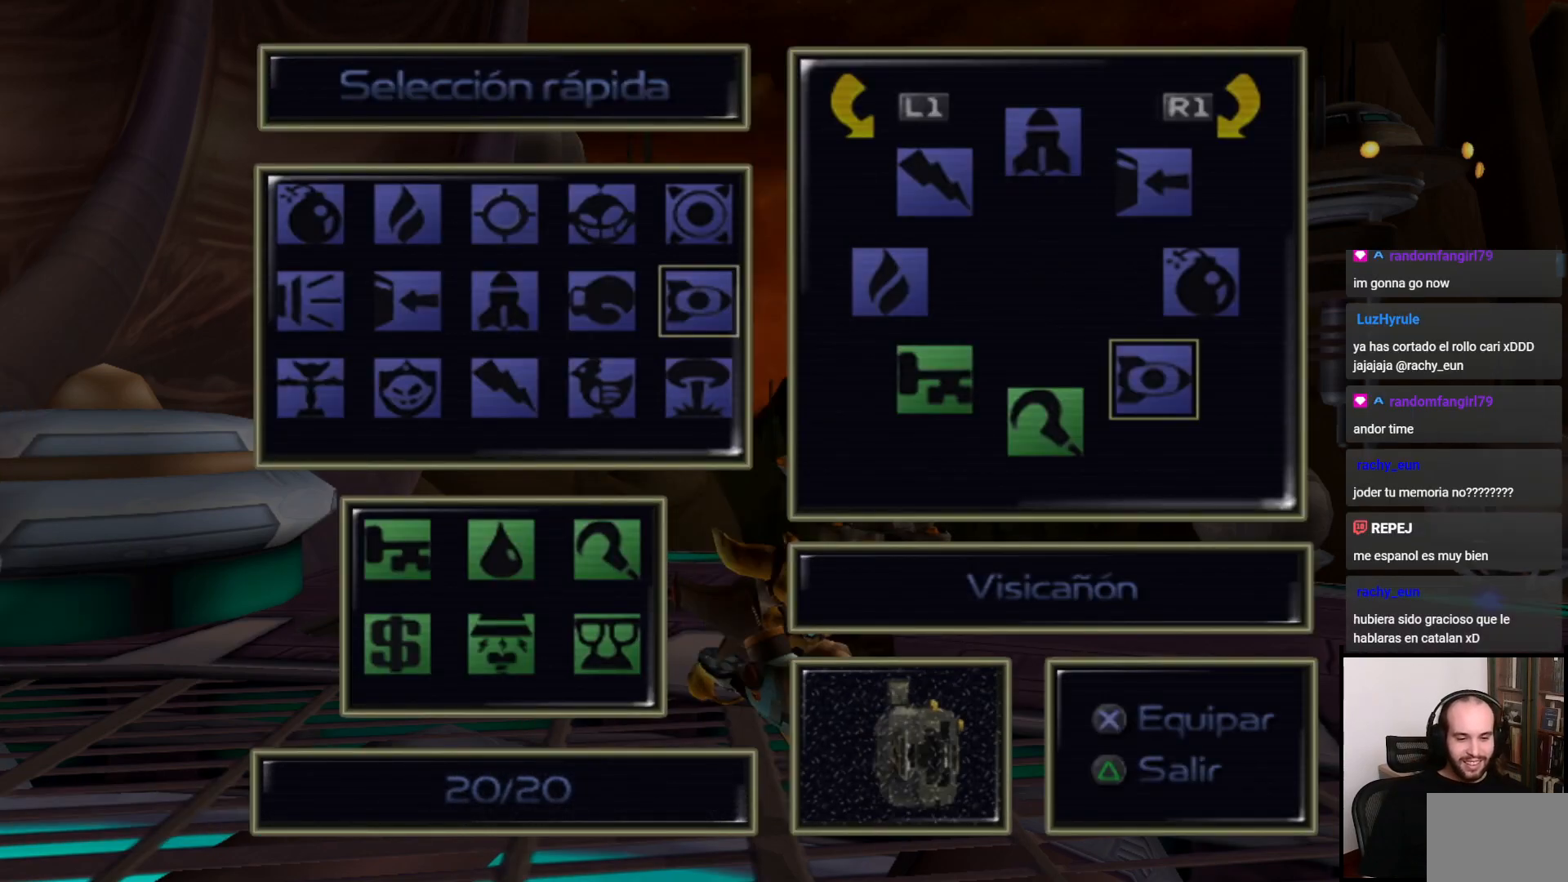
{"buttons": [], "left_stick": "center", "right_stick": "center", "events": []}
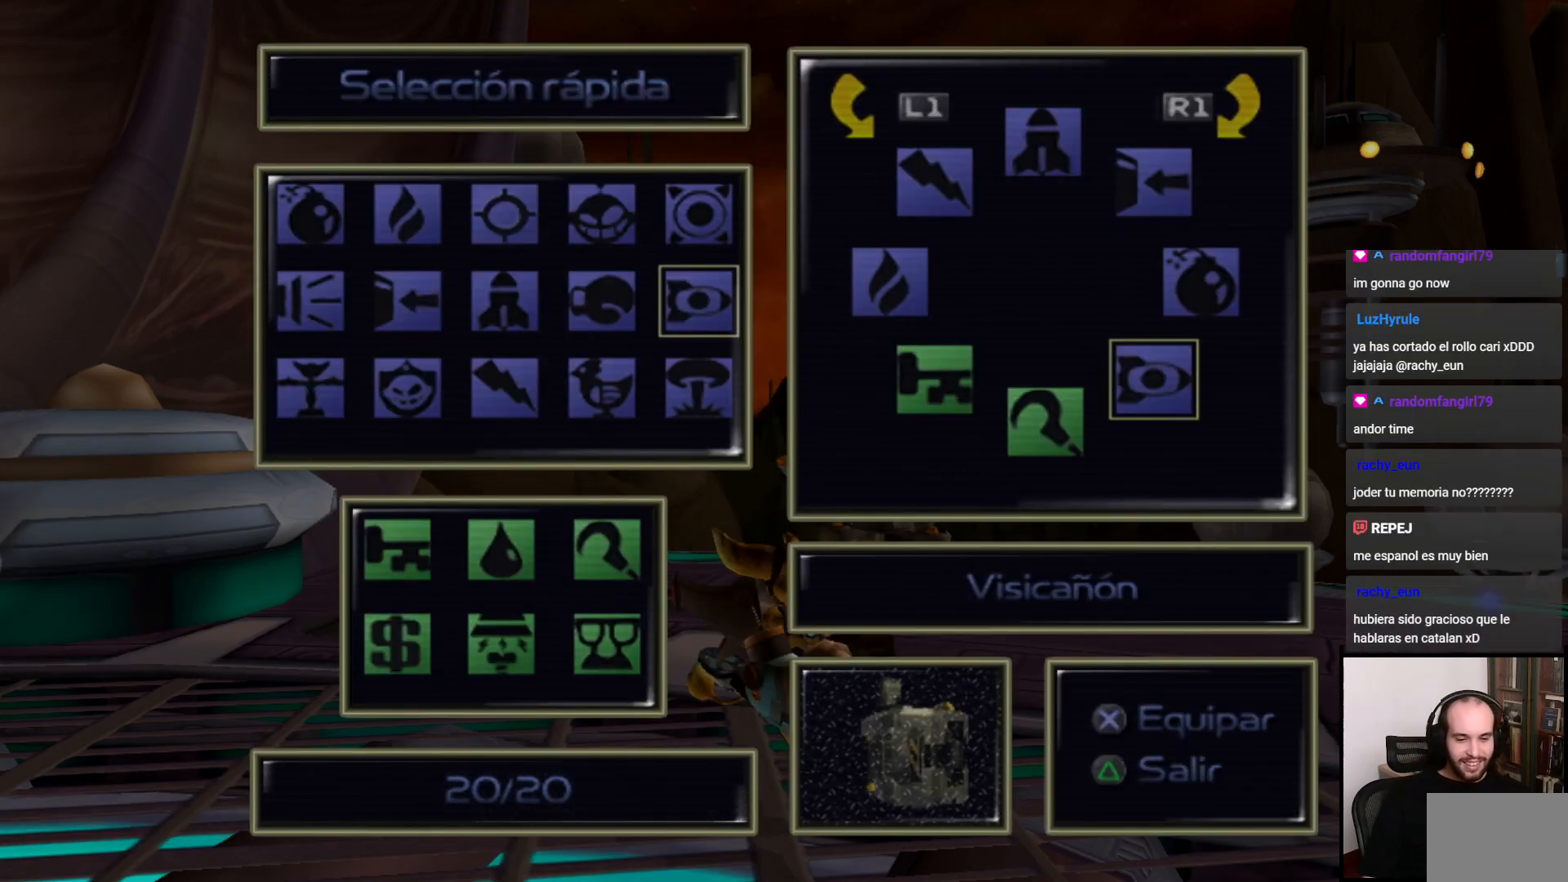
{"buttons": [], "left_stick": "center", "right_stick": "center", "events": []}
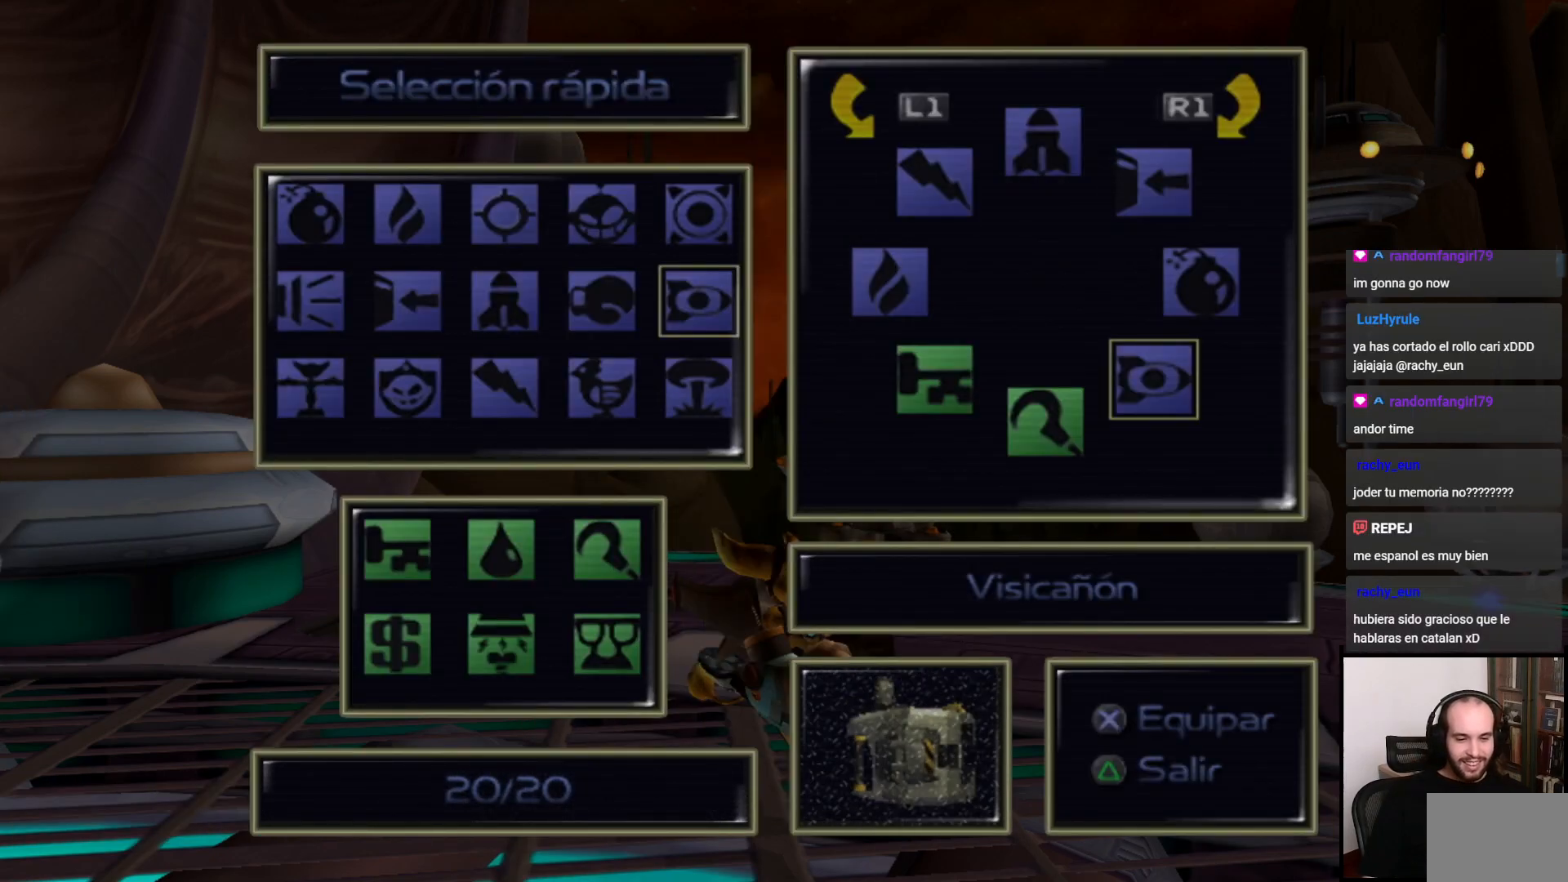
{"buttons": [], "left_stick": "center", "right_stick": "center", "events": []}
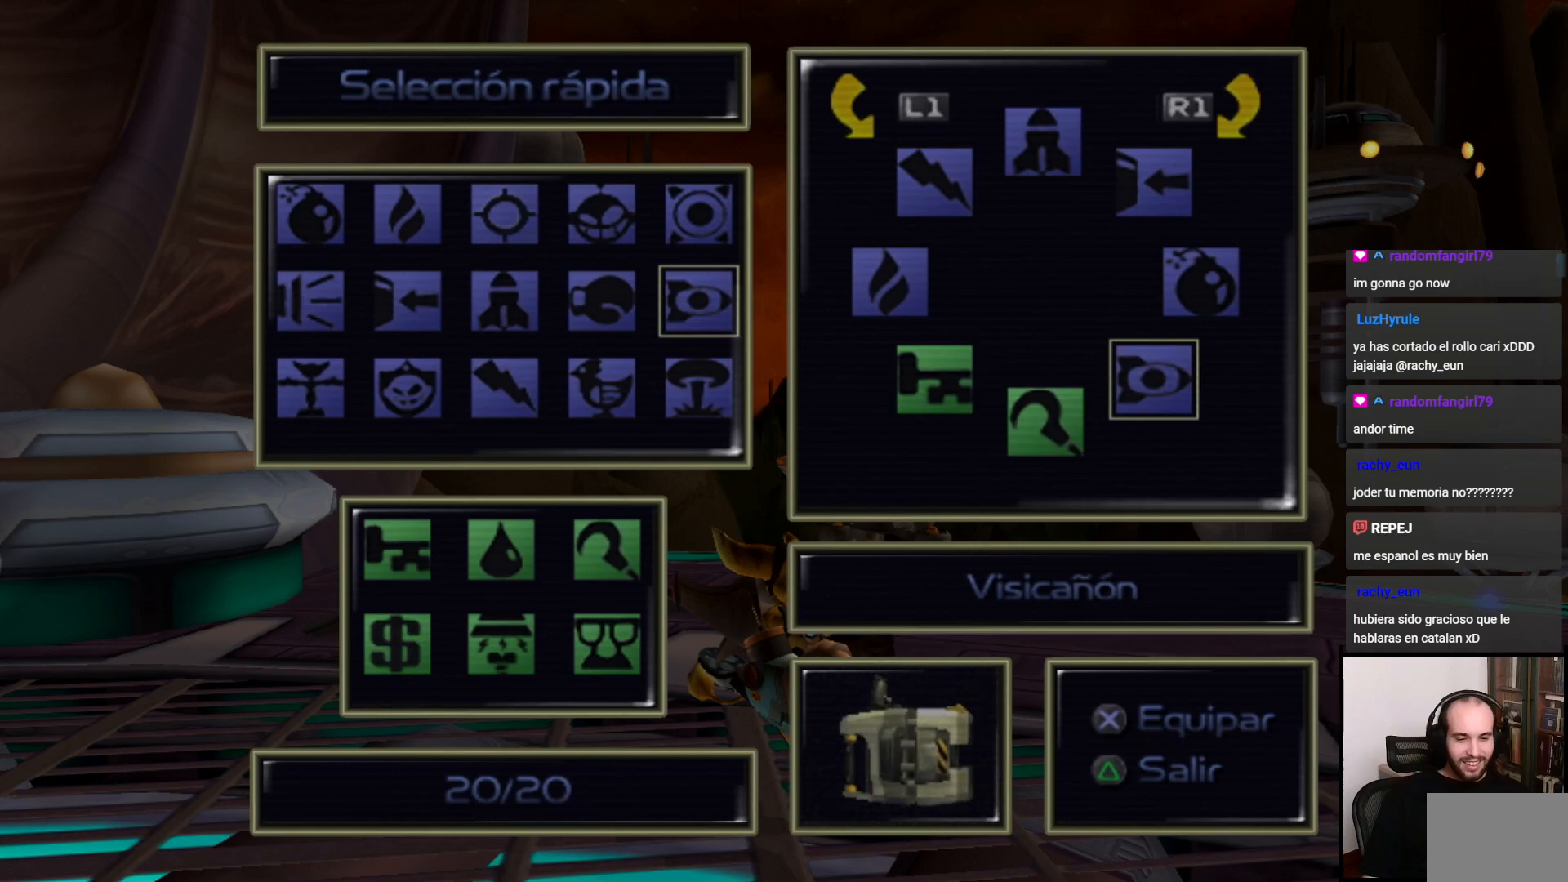
{"buttons": [], "left_stick": "center", "right_stick": "center", "events": []}
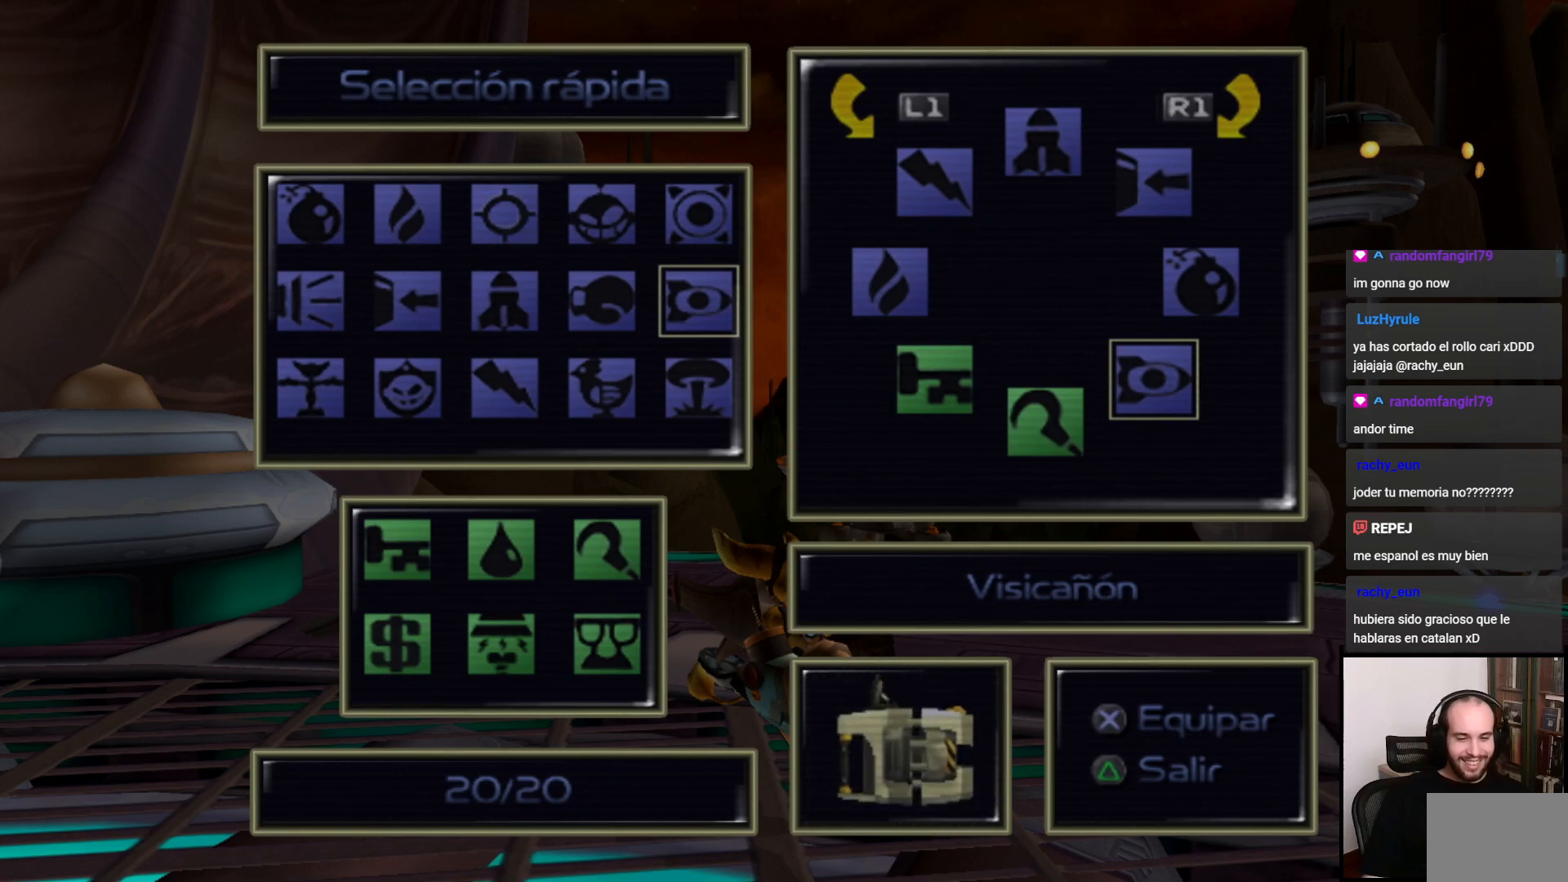
{"buttons": [], "left_stick": "center", "right_stick": "center", "events": []}